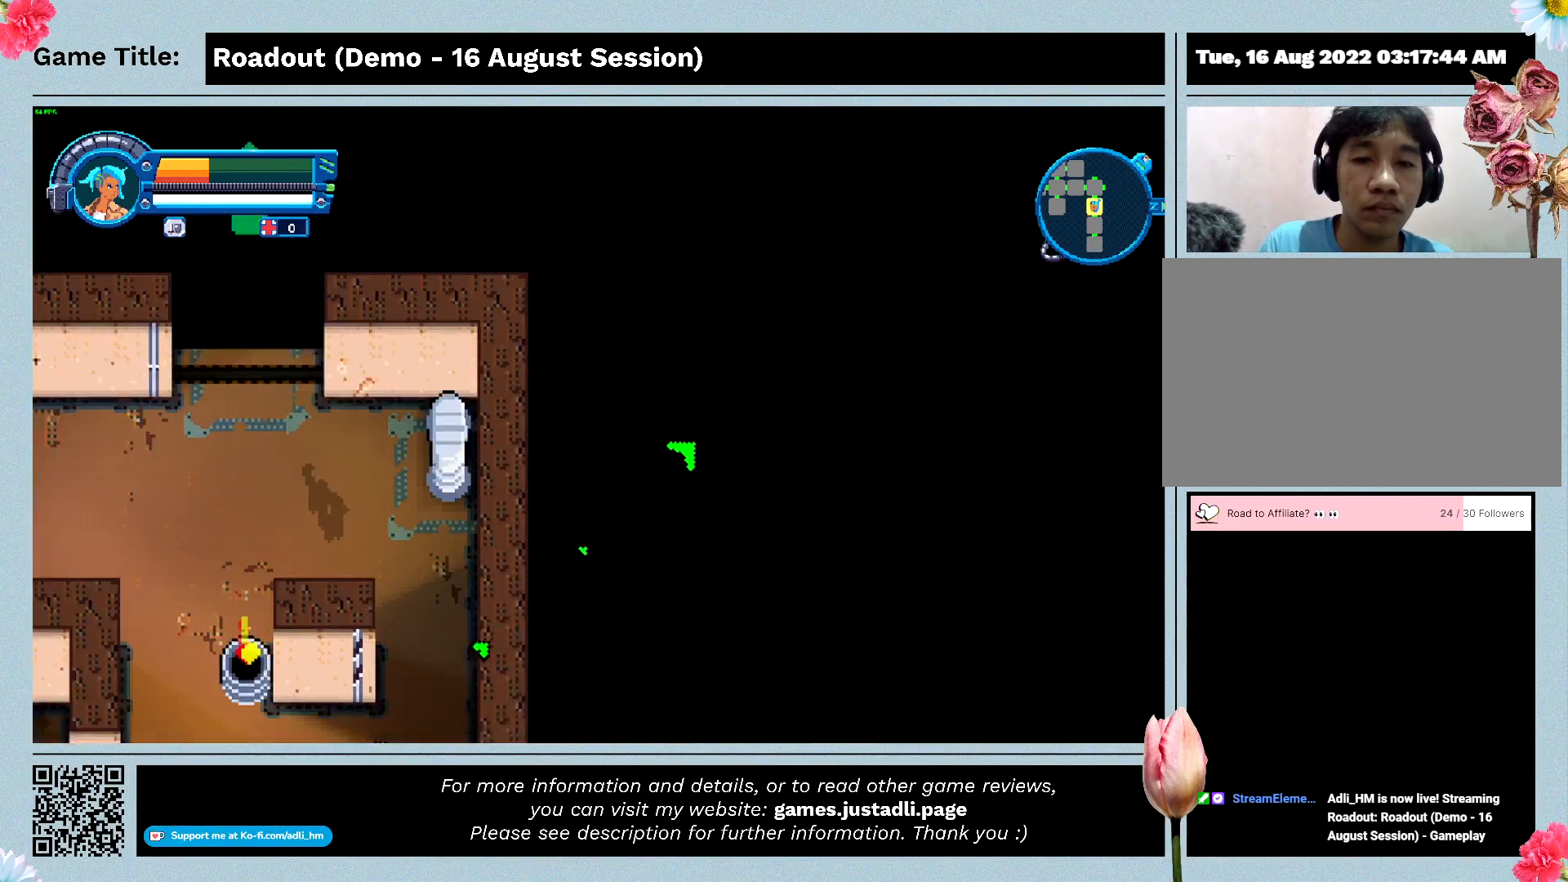
Gameplay with keyboard and mouse; each line is a JSON object with the keys held at the frame after it. "events" lists presses ("down") and releases ("up") of "0", "1", "2", "3", "4", "5", "6", "7", "8", "9", "a", "alt", "b", "c", "caps_lock", "ctrl", "d", "down", "e", "escape", "f", "f1", "f2", "f3", "f4", "f5", "f6", "f7", "f8", "g", "h", "i", "j", "k", "l", "left", "m", "n", "o", "p", "q", "r", "return", "right", "s", "shift", "space", "t", "tab", "tilde", "u", "up", "v", "w", "x", "y" and "z" between this image and that frame as [ms after this image, input, new state], when the widget could be followed in between. No other keys are recorded. Mouse buttons are not recorded. Not read: mouse_move.
{"keys": [], "events": []}
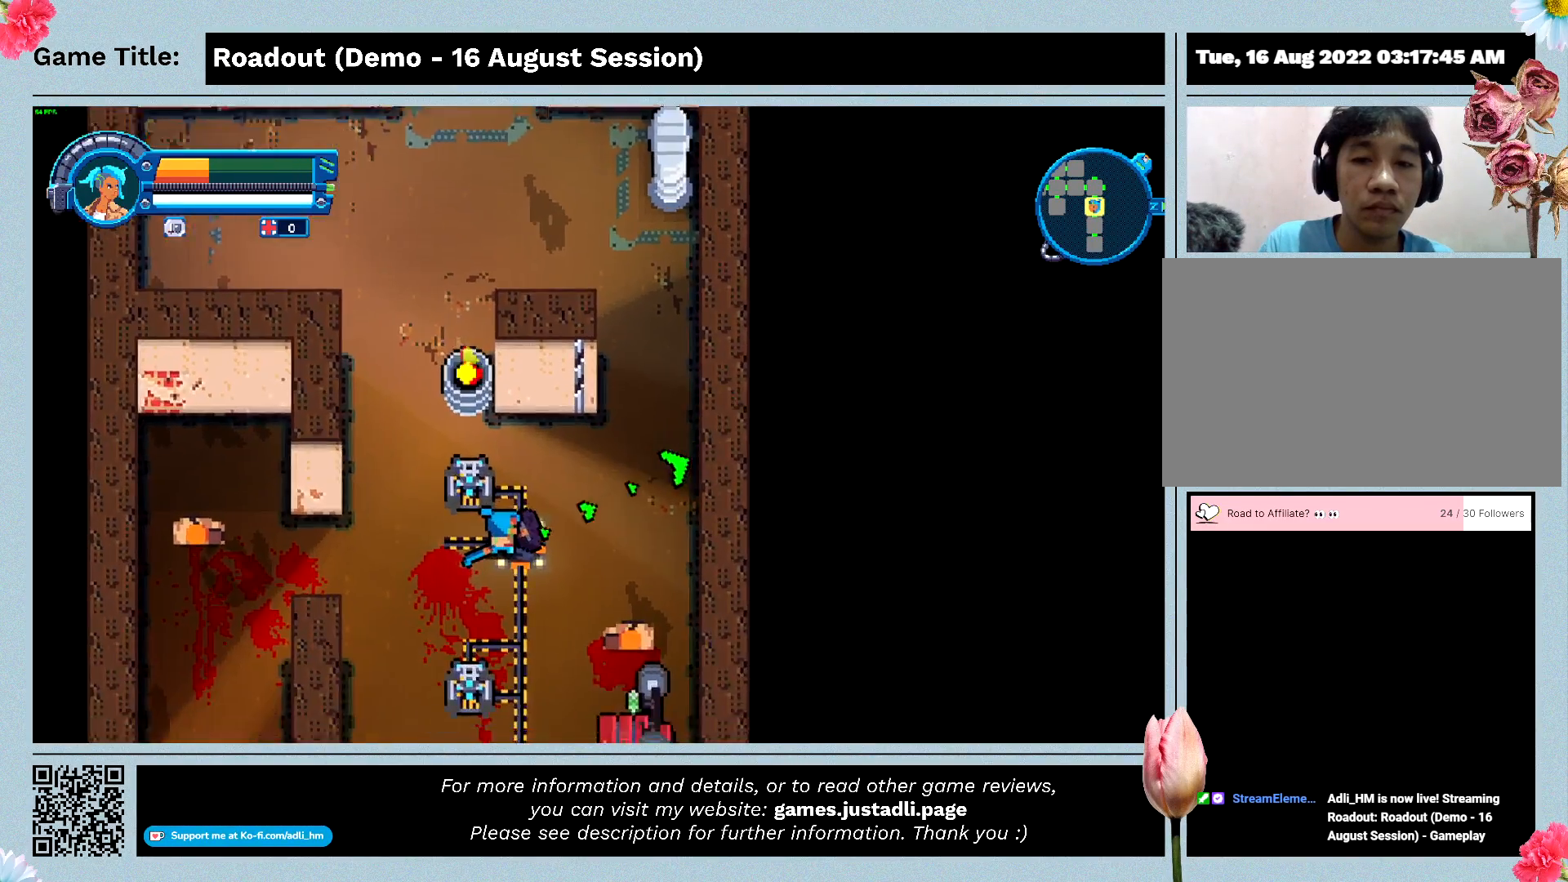
{"keys": ["d"], "events": [[233, "d", "down"]]}
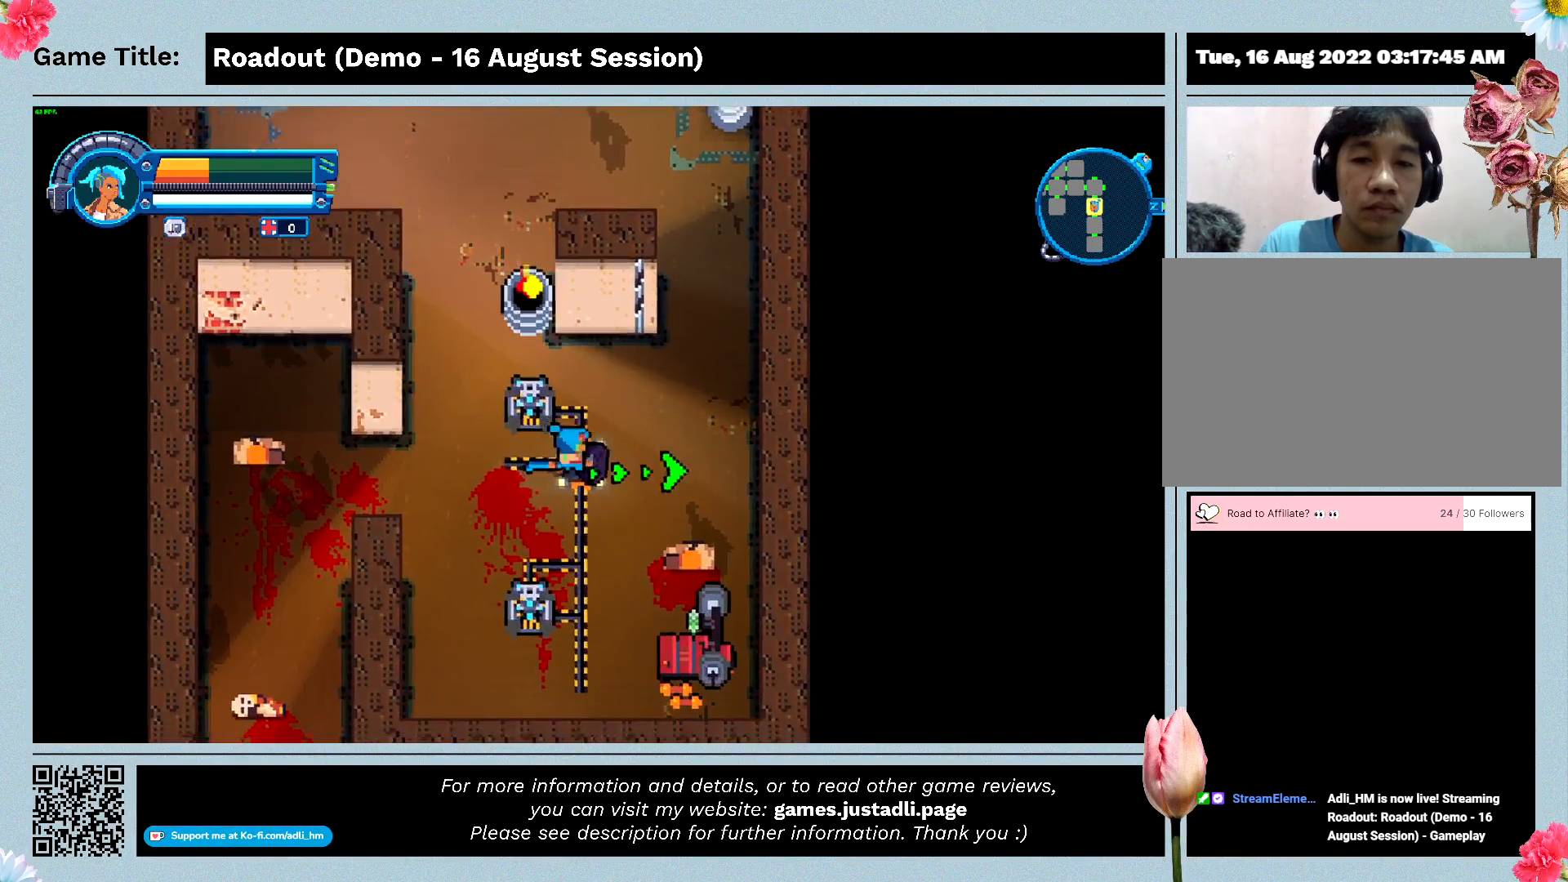
{"keys": ["d"], "events": []}
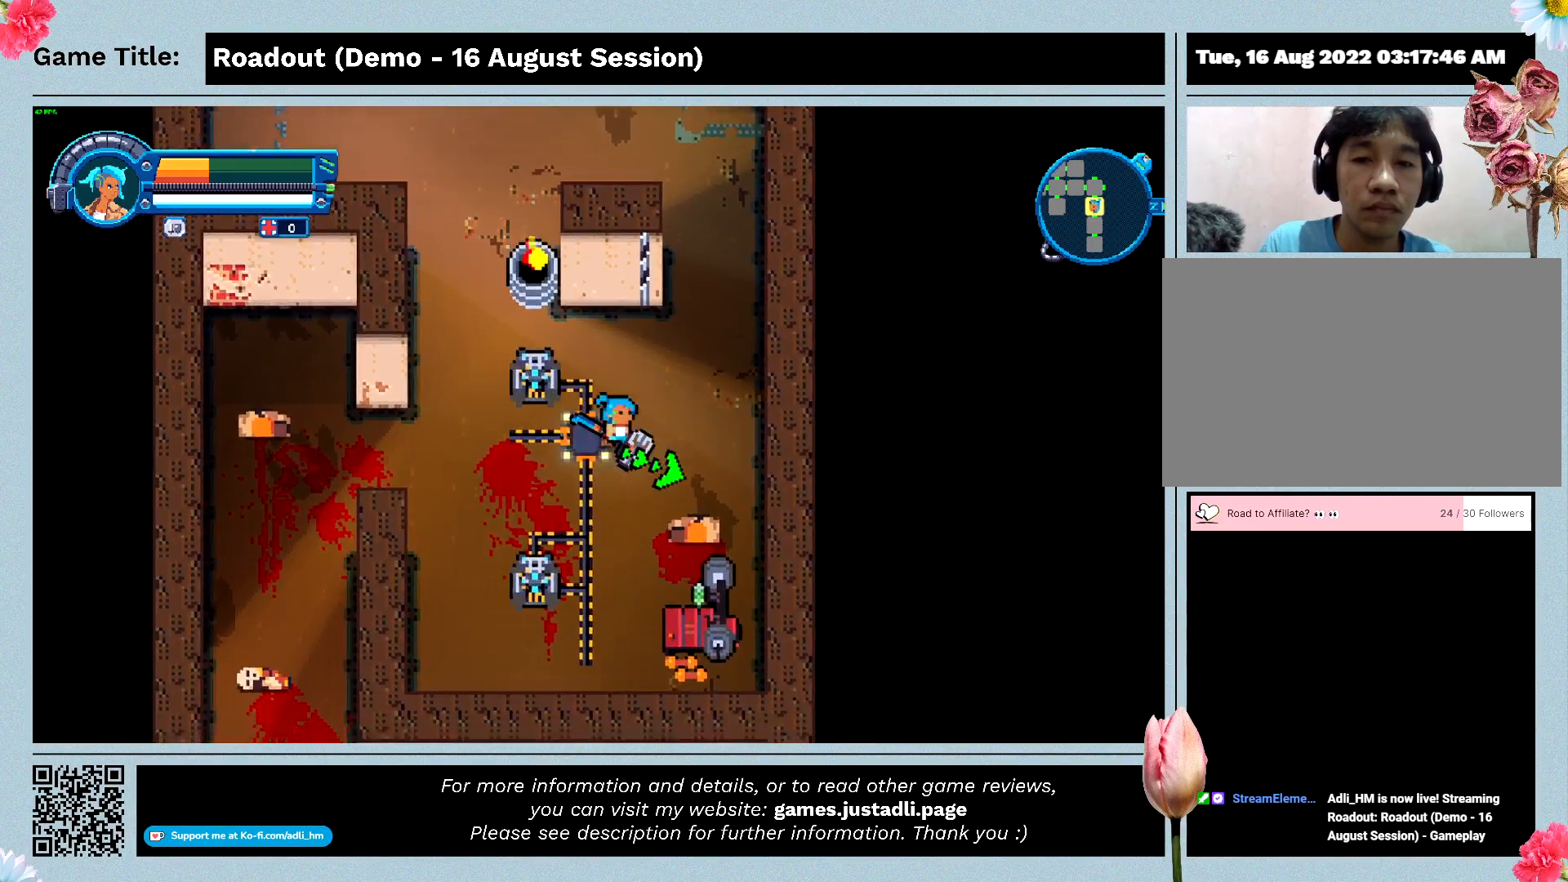
{"keys": ["d", "w"], "events": [[467, "w", "down"]]}
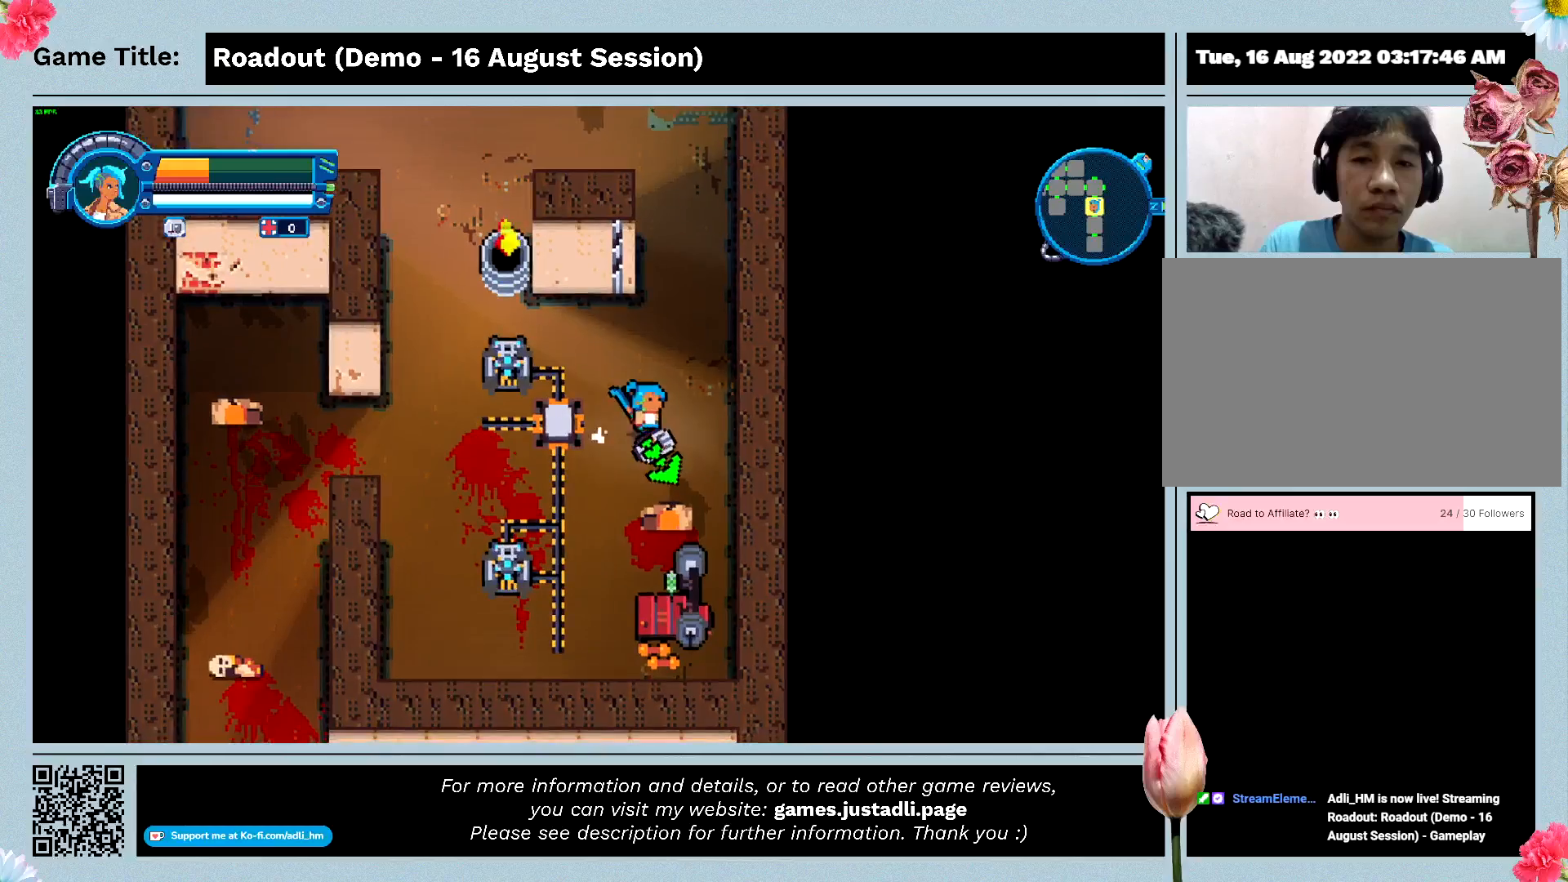
{"keys": ["w"], "events": [[333, "d", "up"]]}
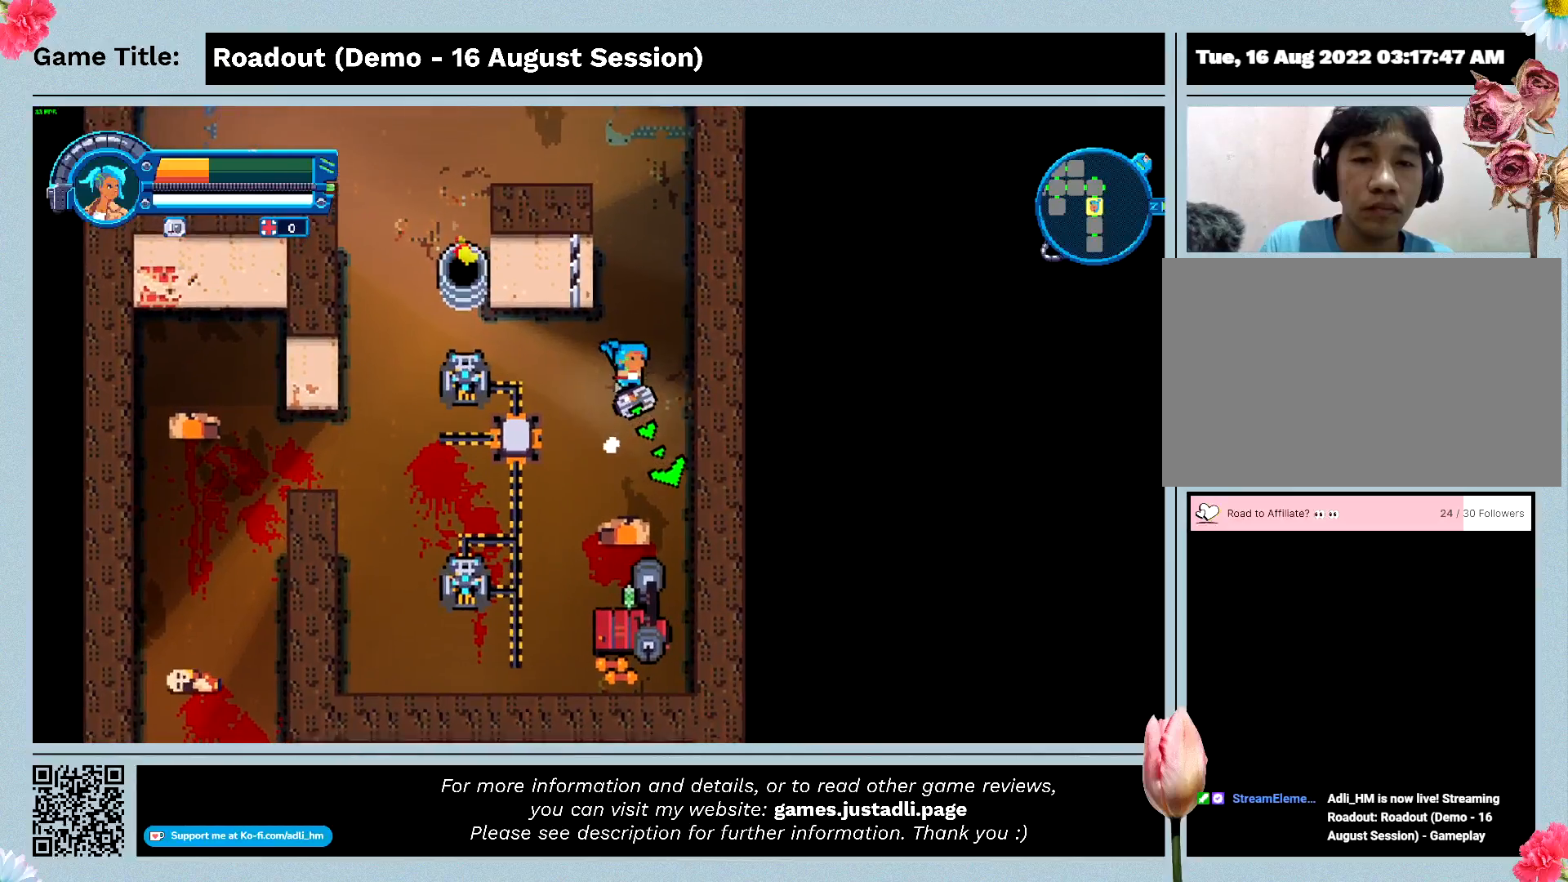
{"keys": ["s"], "events": [[433, "s", "down"], [467, "w", "up"]]}
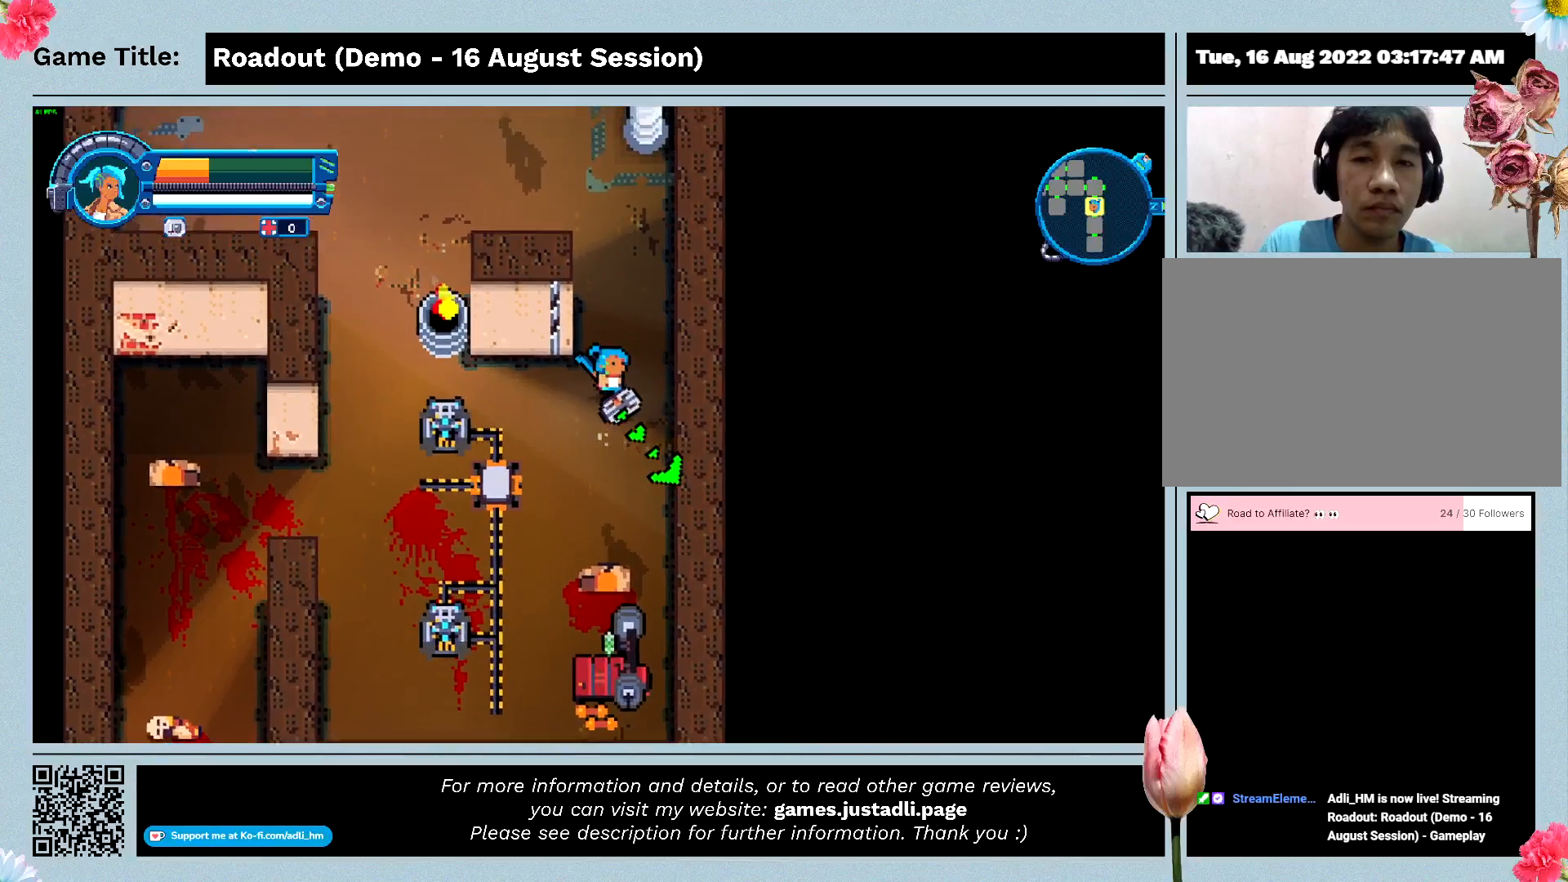
{"keys": ["a", "s"], "events": [[167, "a", "down"]]}
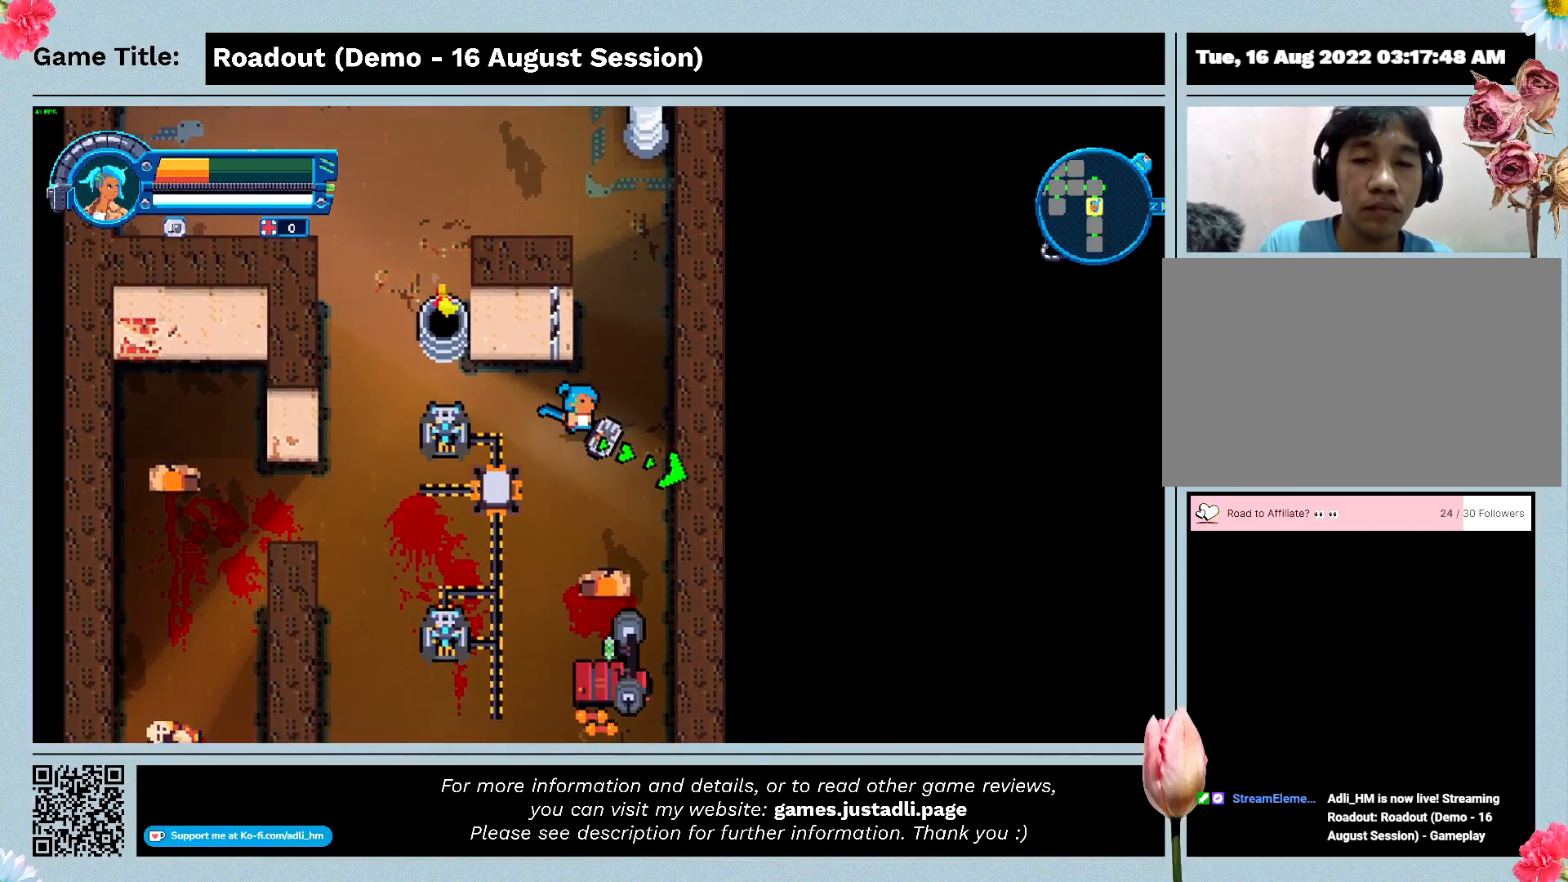
{"keys": ["a", "s"], "events": [[67, "s", "up"], [433, "s", "down"]]}
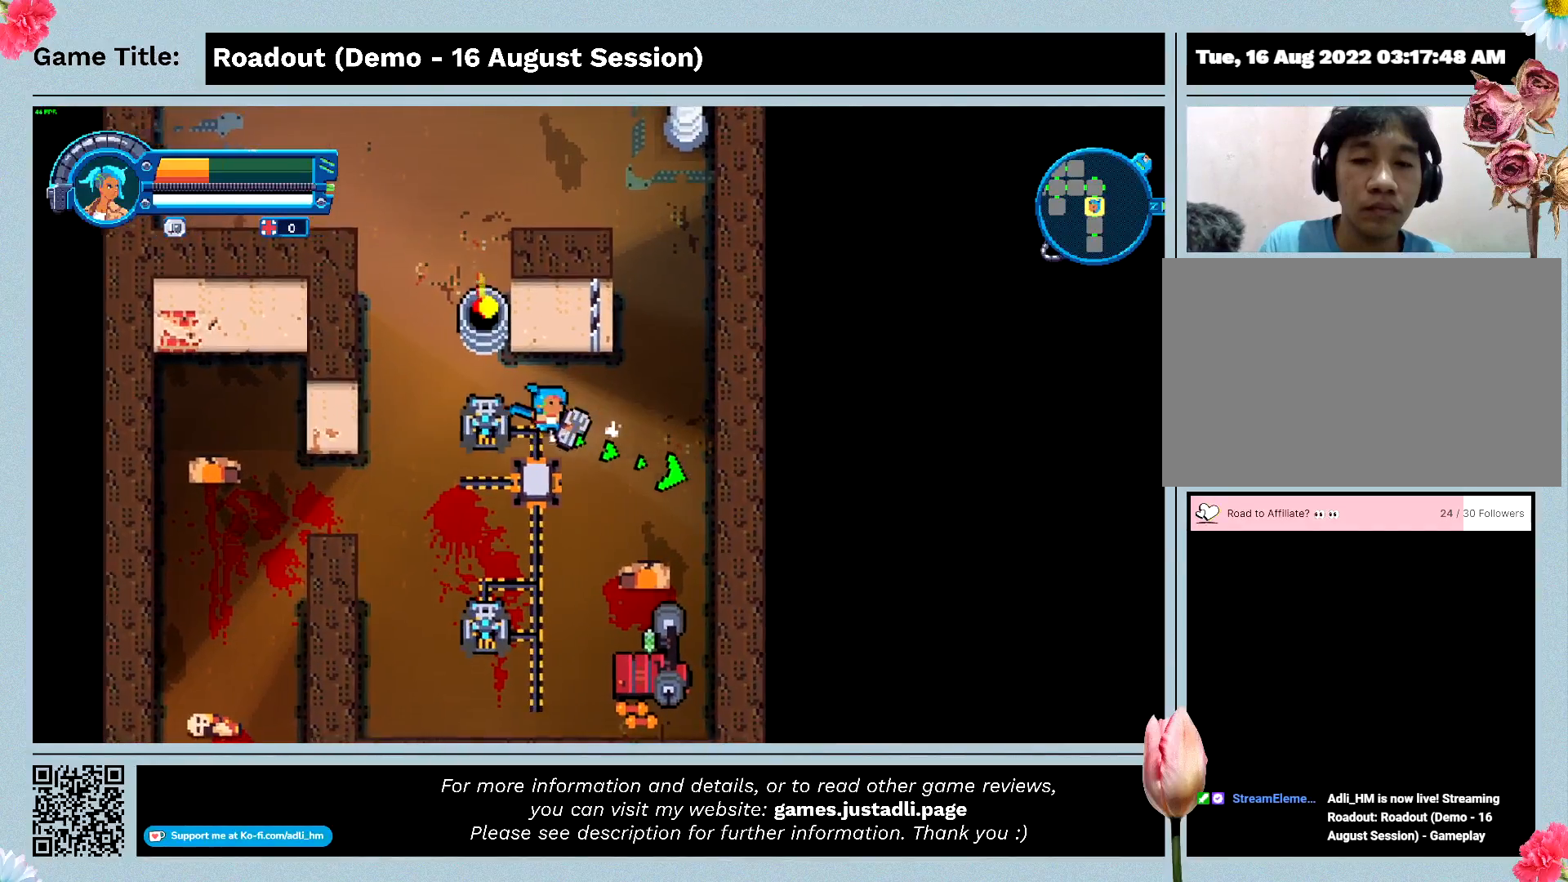
{"keys": ["s"], "events": [[267, "a", "up"]]}
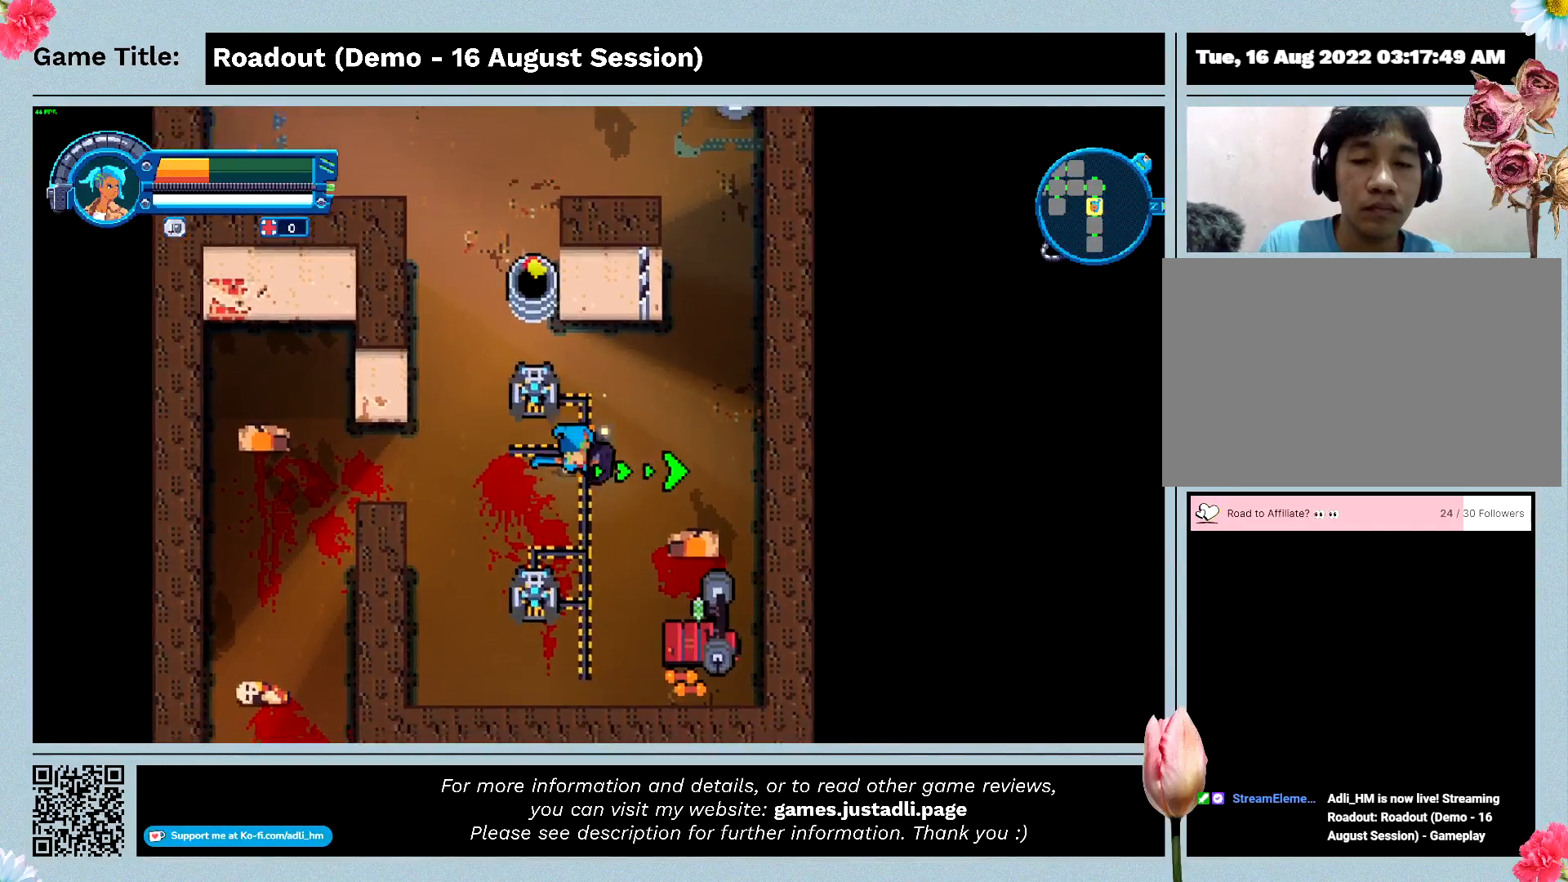
{"keys": ["a", "s"], "events": [[500, "a", "down"]]}
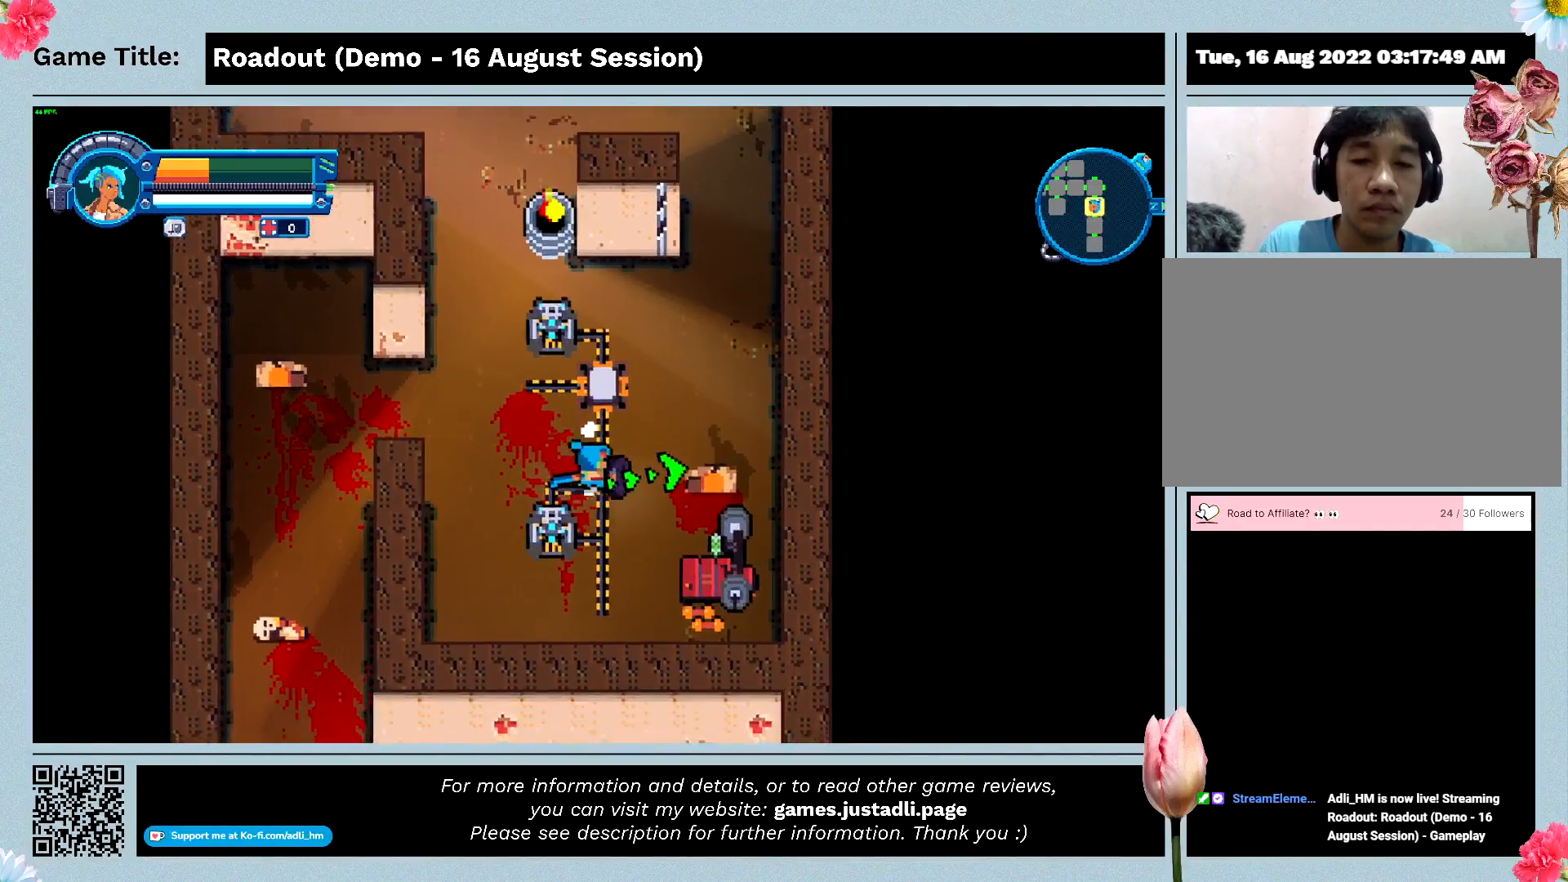
{"keys": ["s"], "events": [[433, "a", "up"]]}
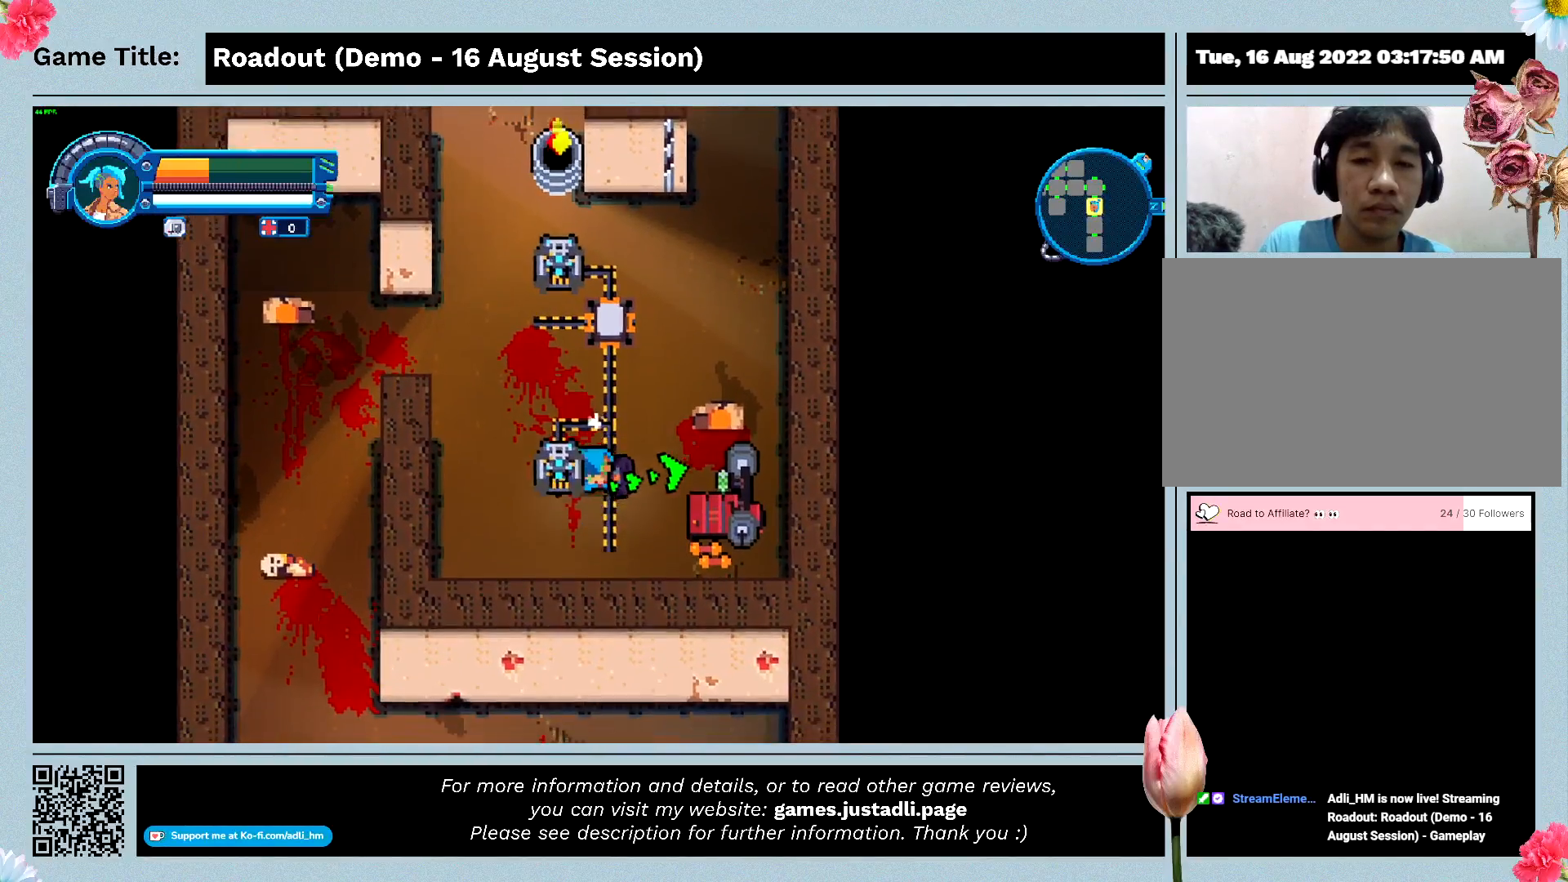
{"keys": ["a", "w"], "events": [[67, "a", "down"], [433, "s", "up"], [467, "w", "down"]]}
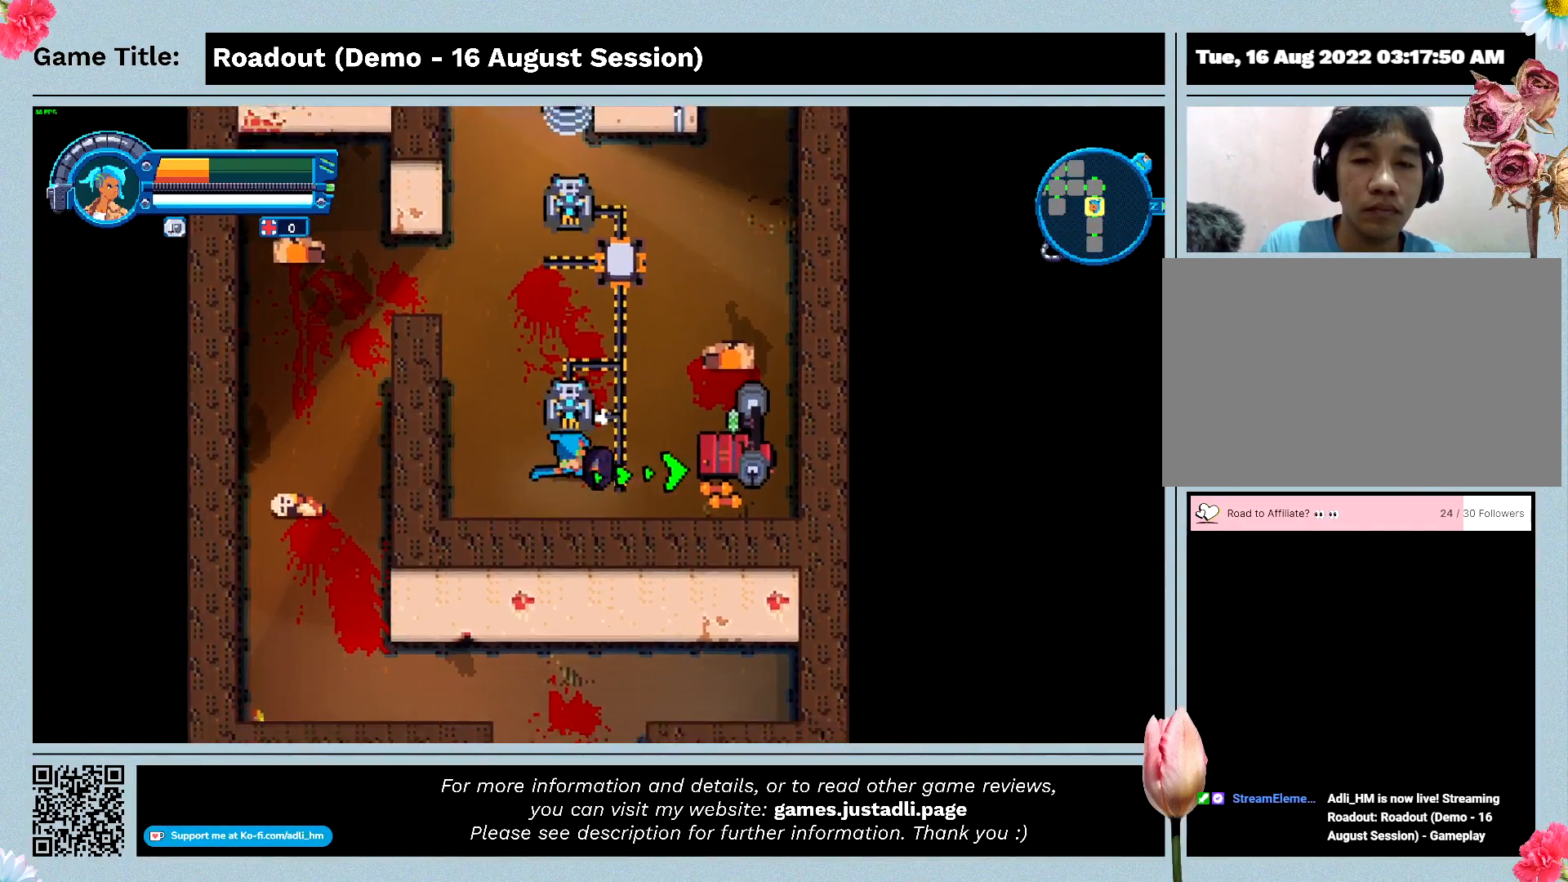
{"keys": ["d", "w"], "events": [[367, "d", "down"], [400, "a", "up"]]}
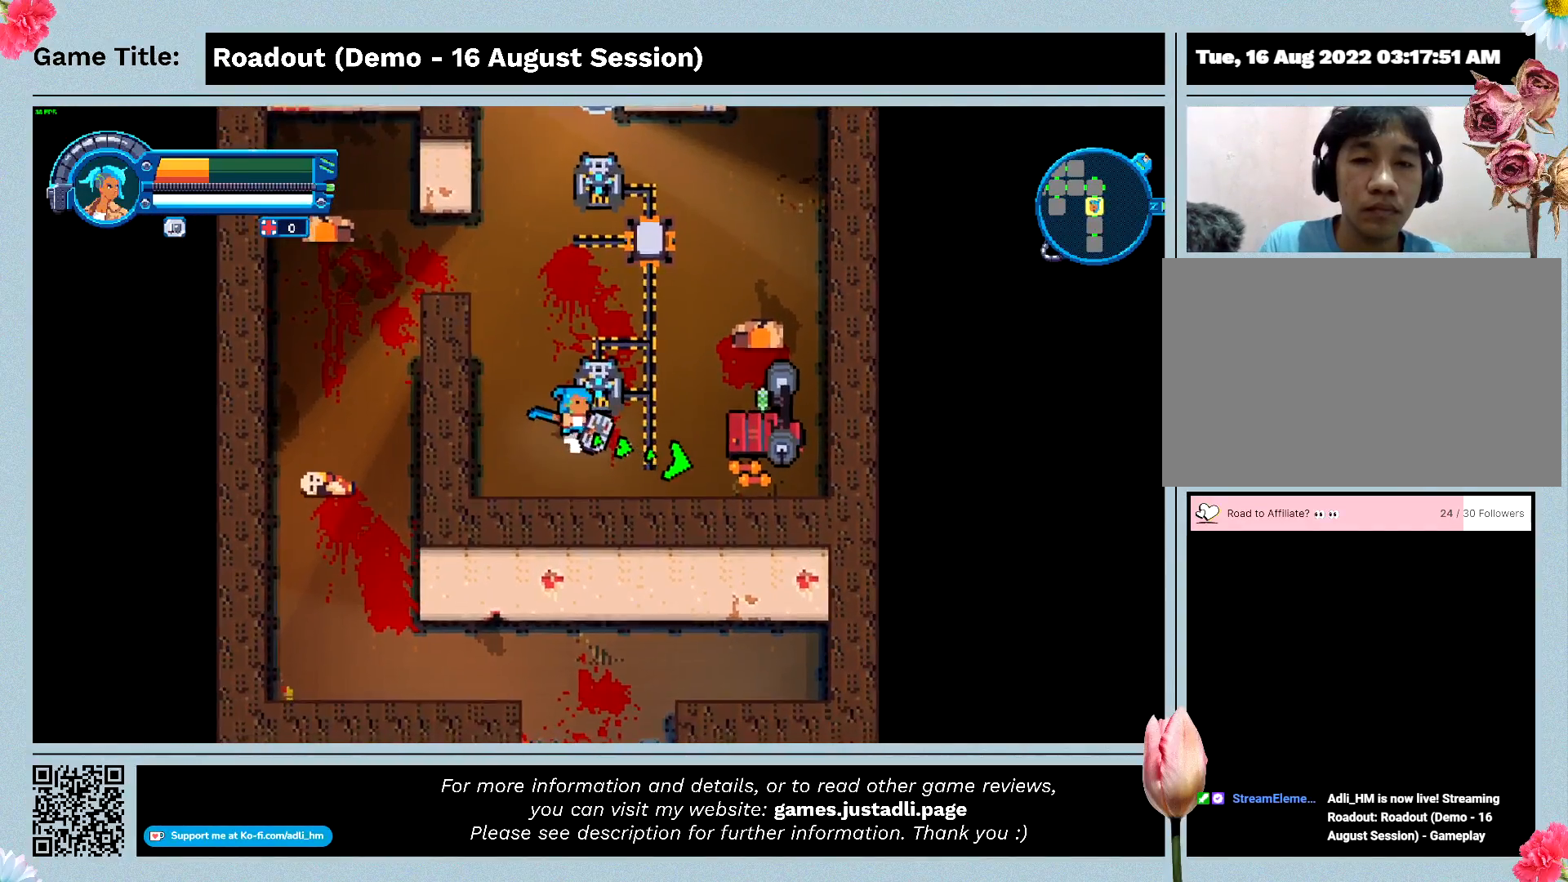
{"keys": ["a", "d"], "events": [[267, "w", "up"], [300, "a", "down"]]}
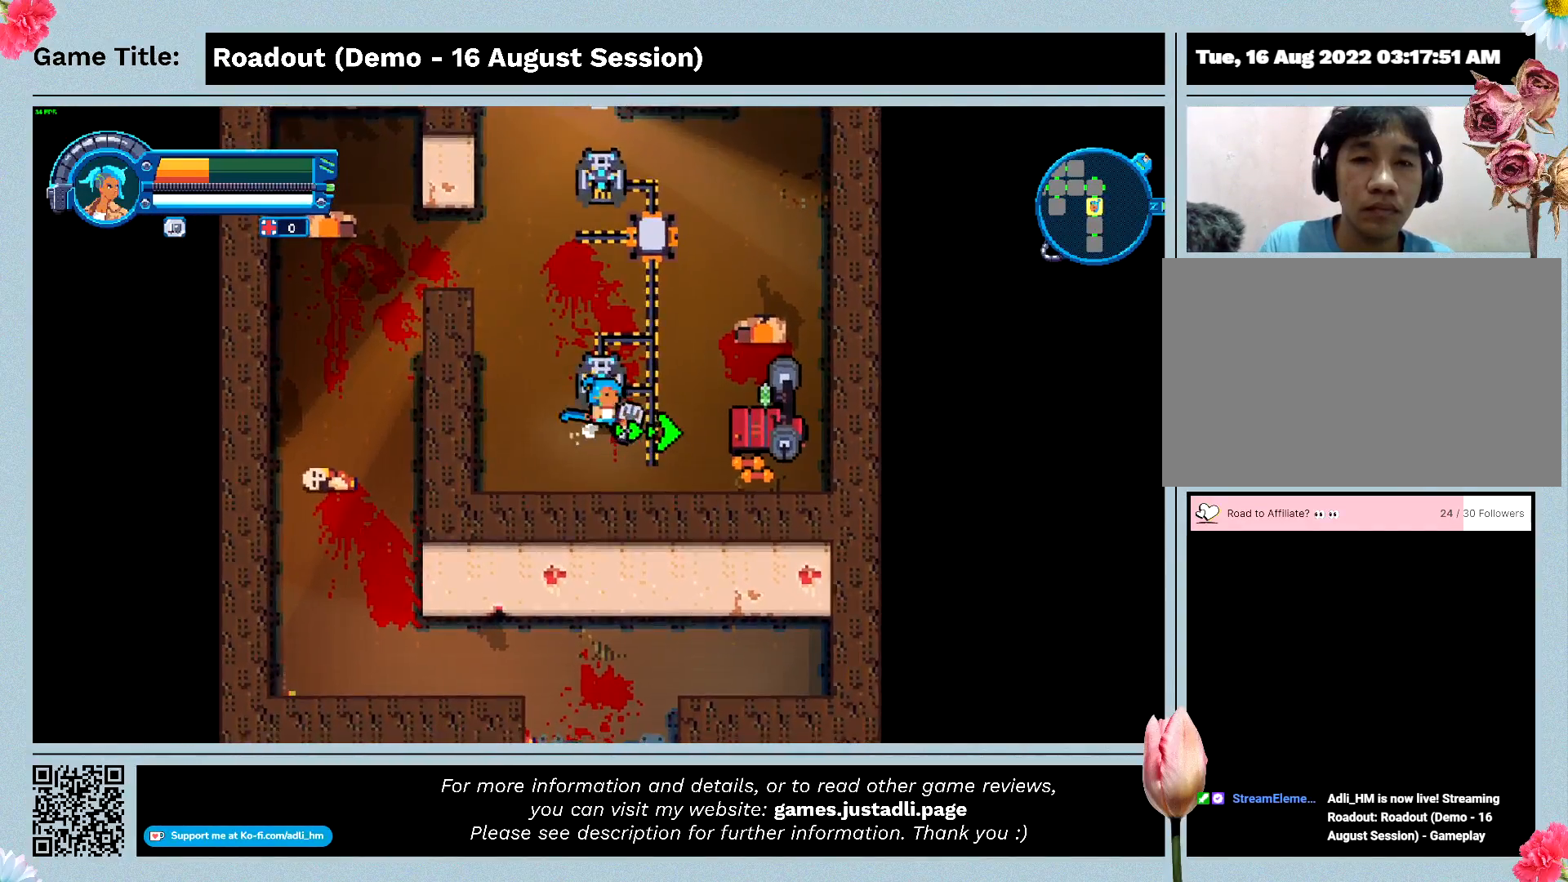
{"keys": ["a", "w"], "events": [[100, "d", "up"], [467, "w", "down"]]}
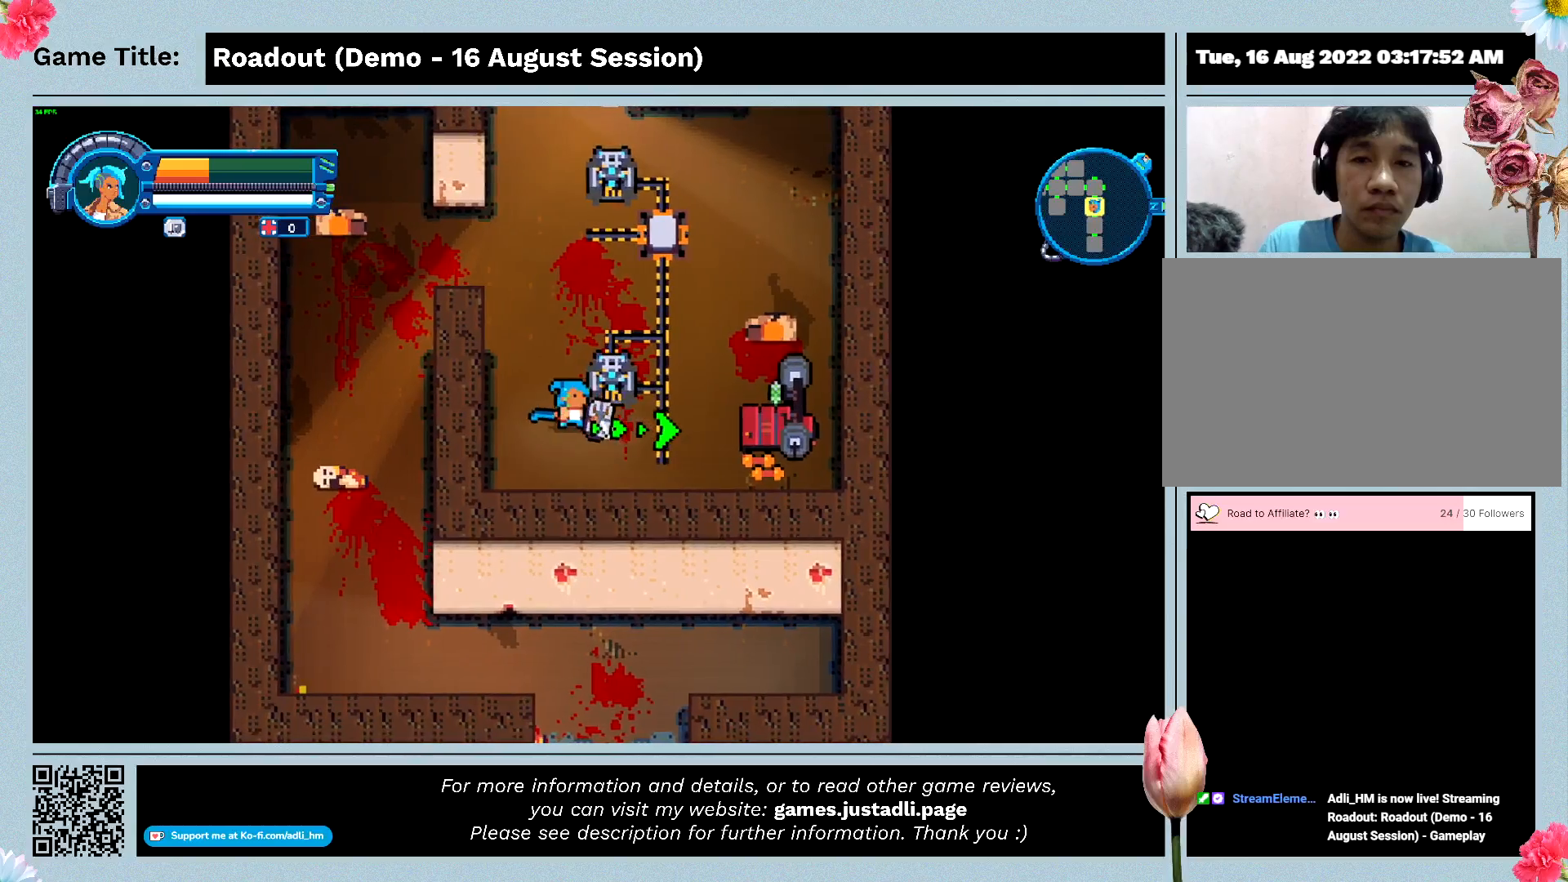
{"keys": ["d"], "events": [[33, "d", "down"], [367, "a", "up"], [433, "w", "up"]]}
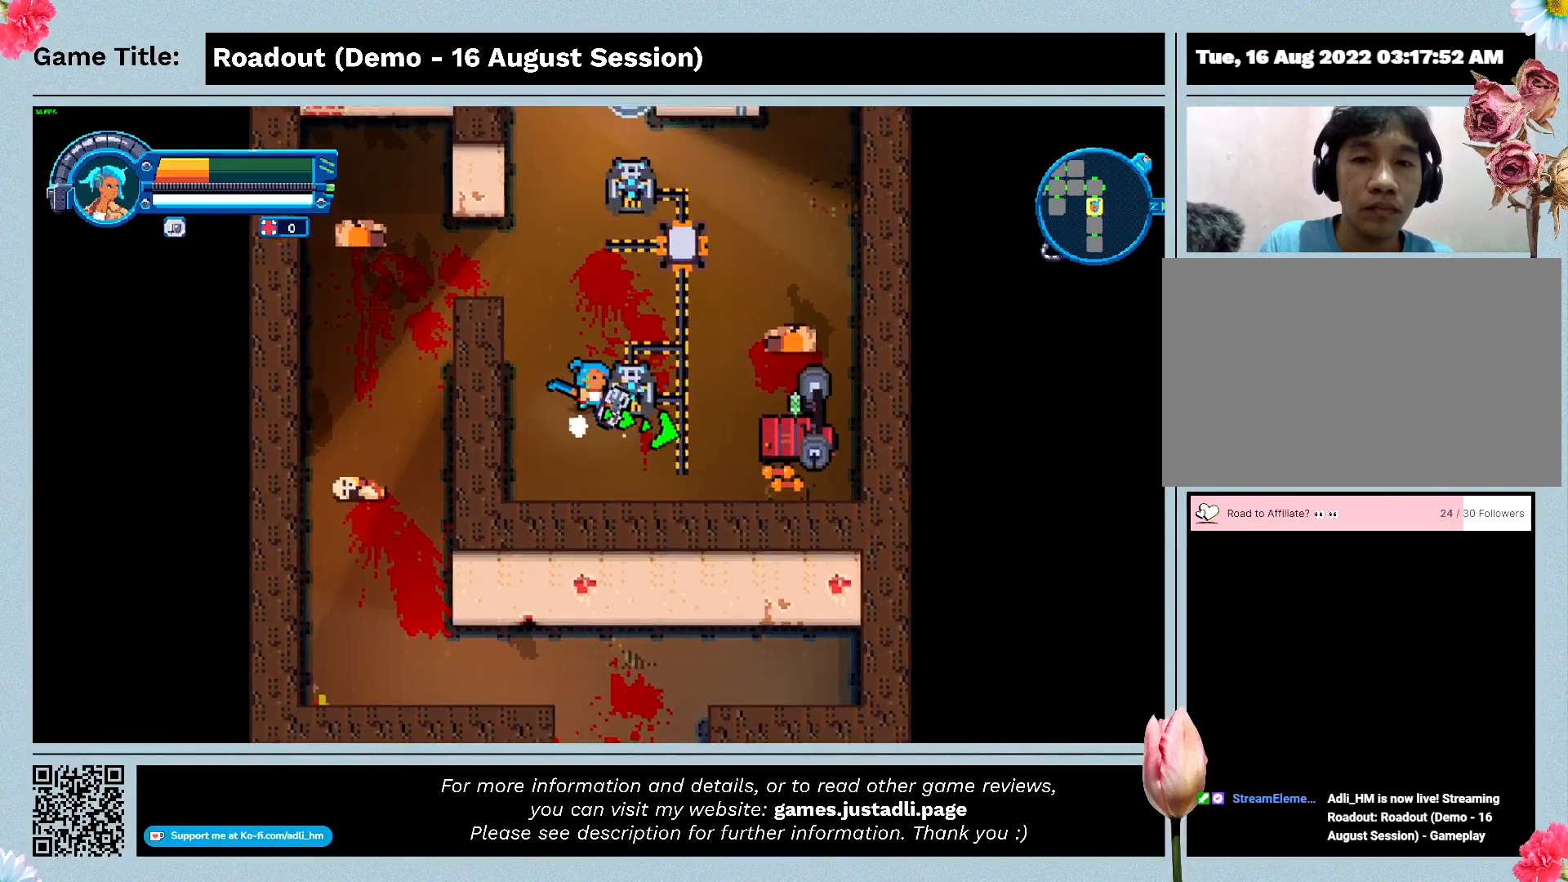
{"keys": ["d"], "events": [[267, "d", "up"], [467, "d", "down"]]}
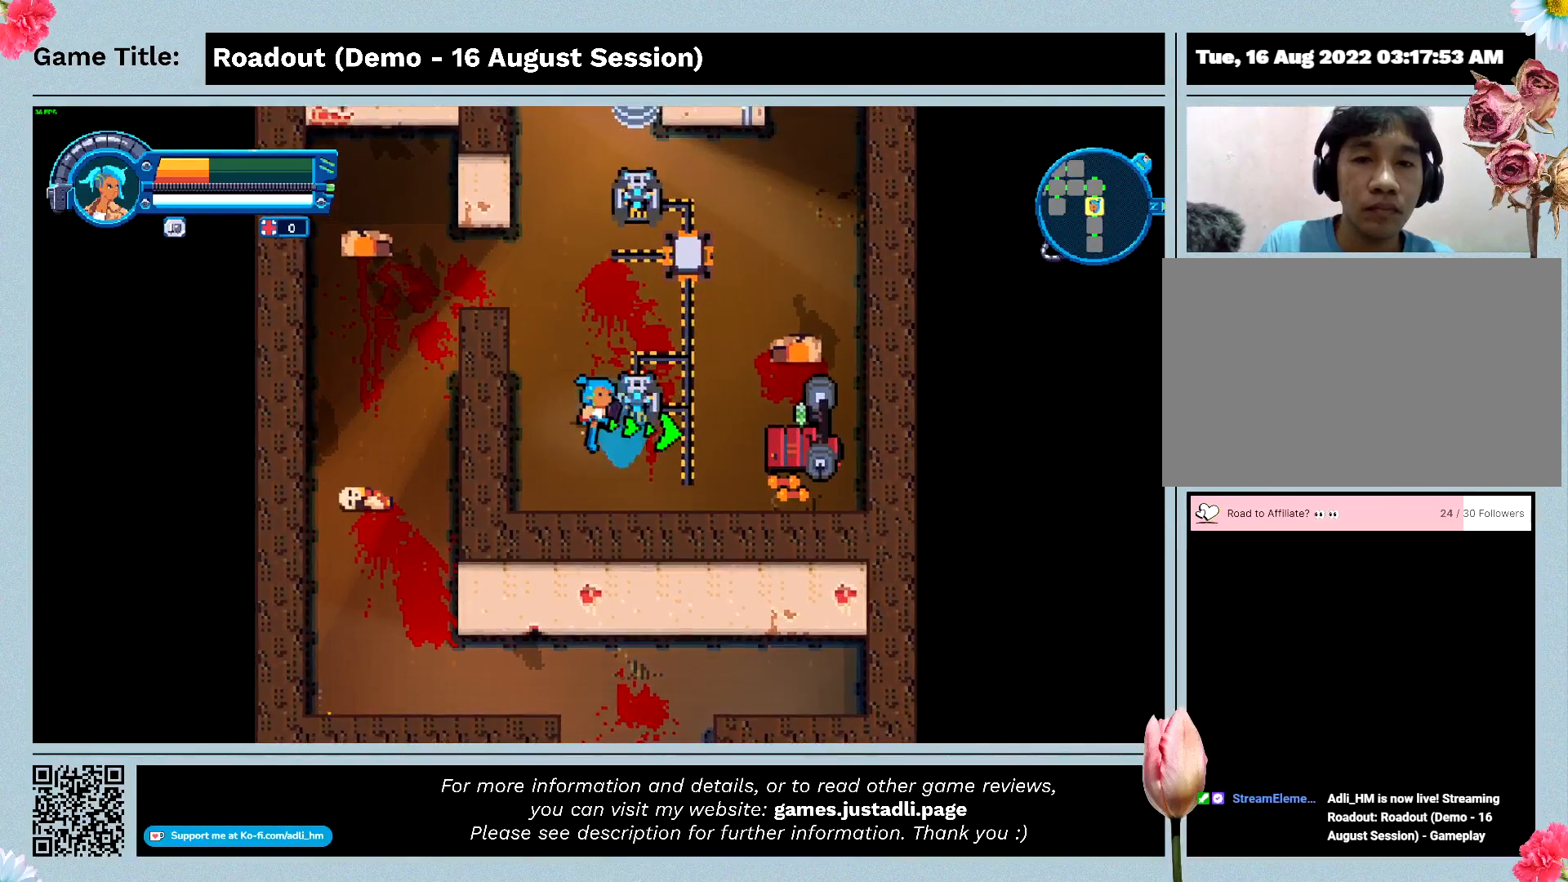
{"keys": ["d"], "events": []}
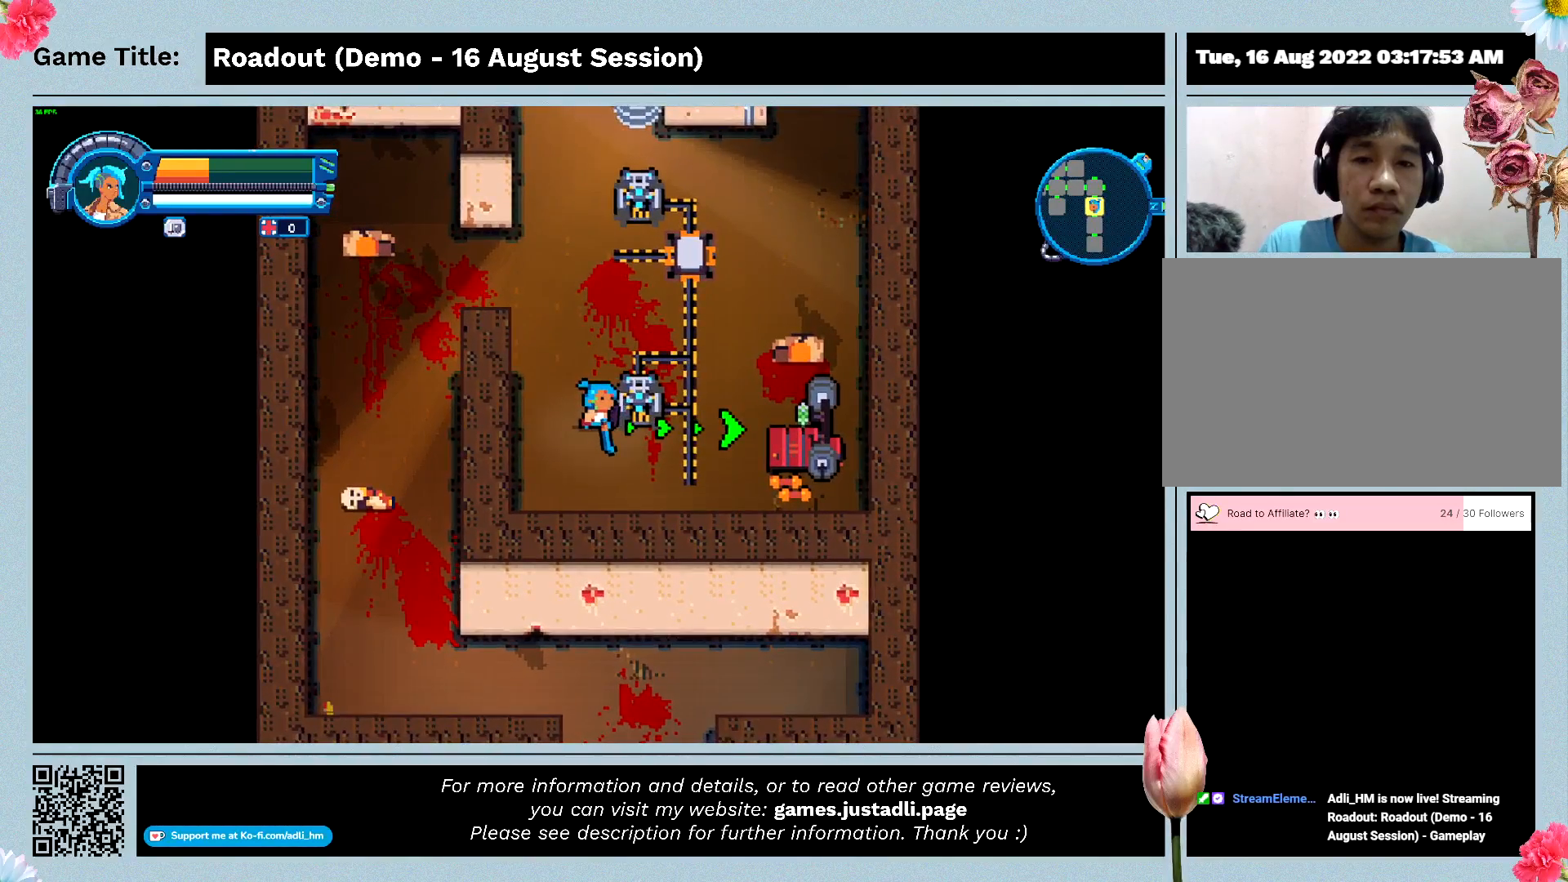
{"keys": ["d"], "events": []}
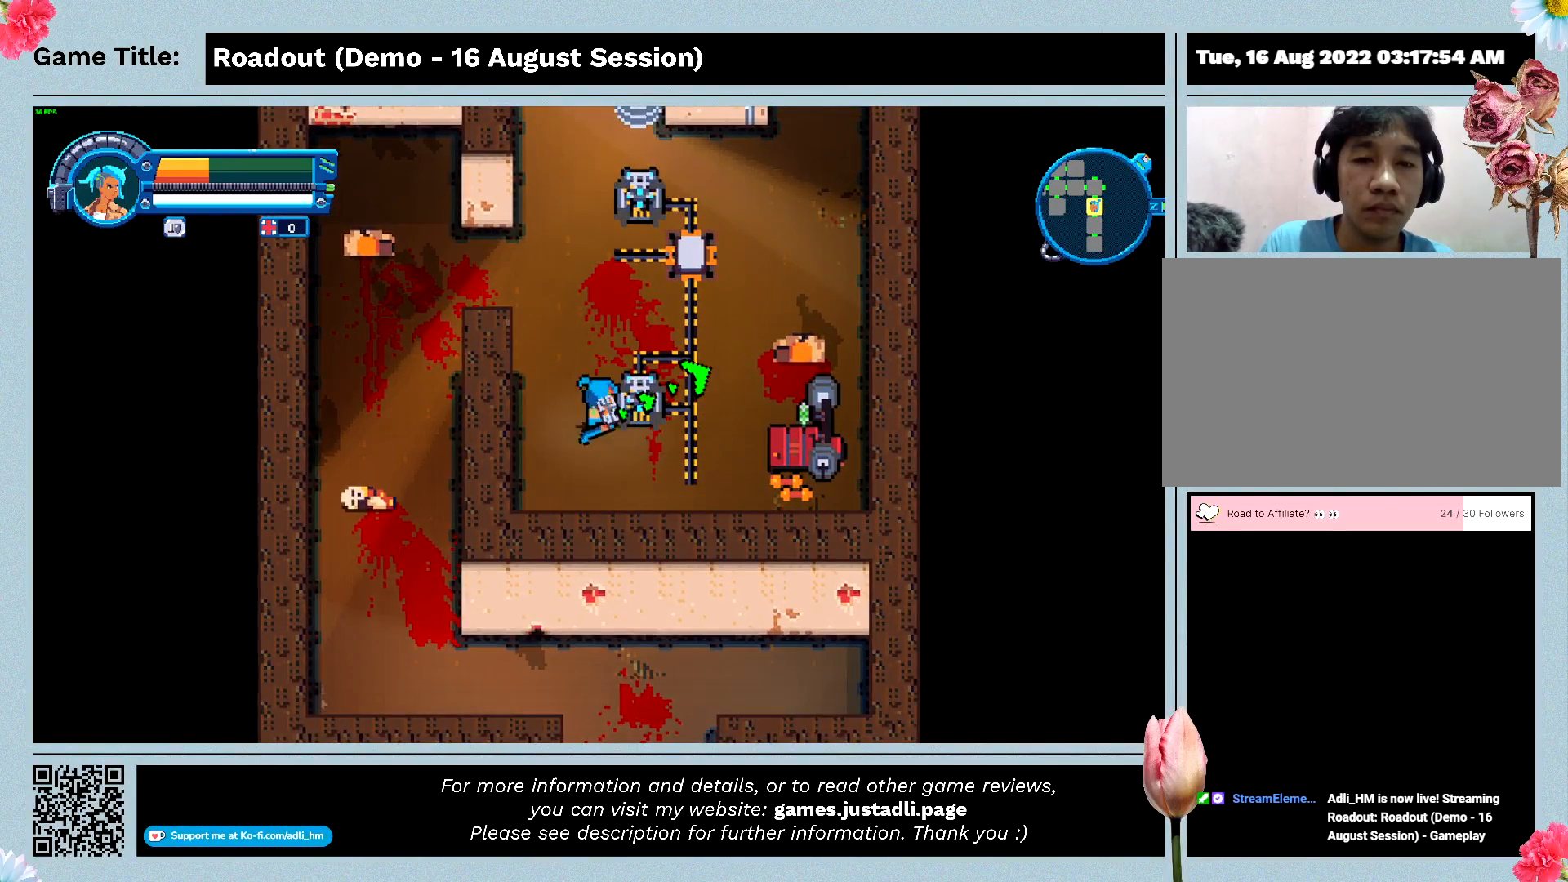
{"keys": ["d"], "events": [[67, "d", "up"], [233, "d", "down"]]}
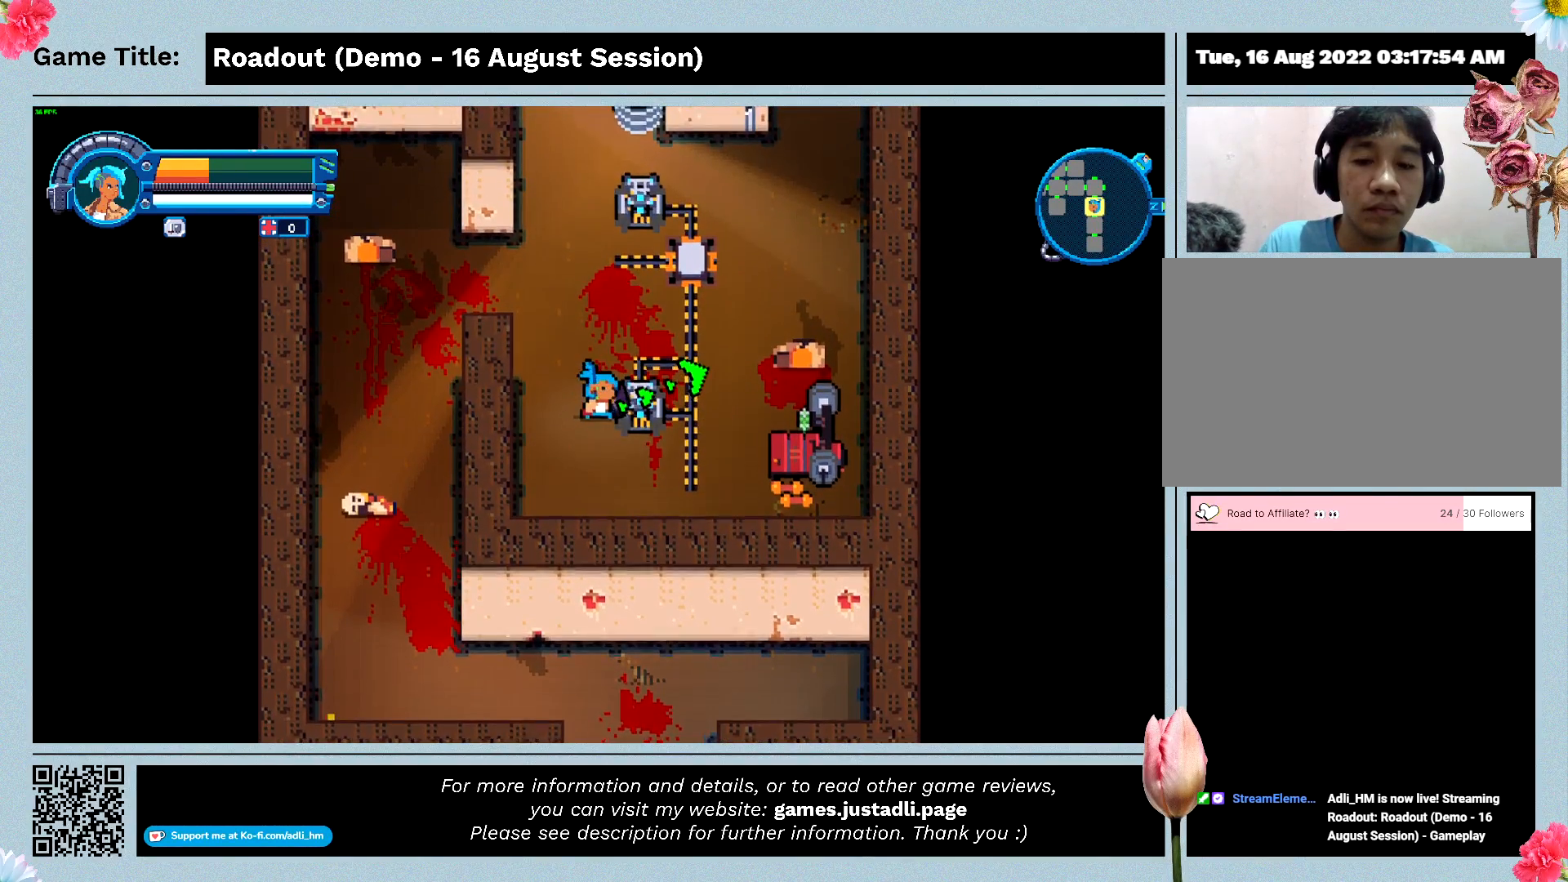
{"keys": ["d"], "events": []}
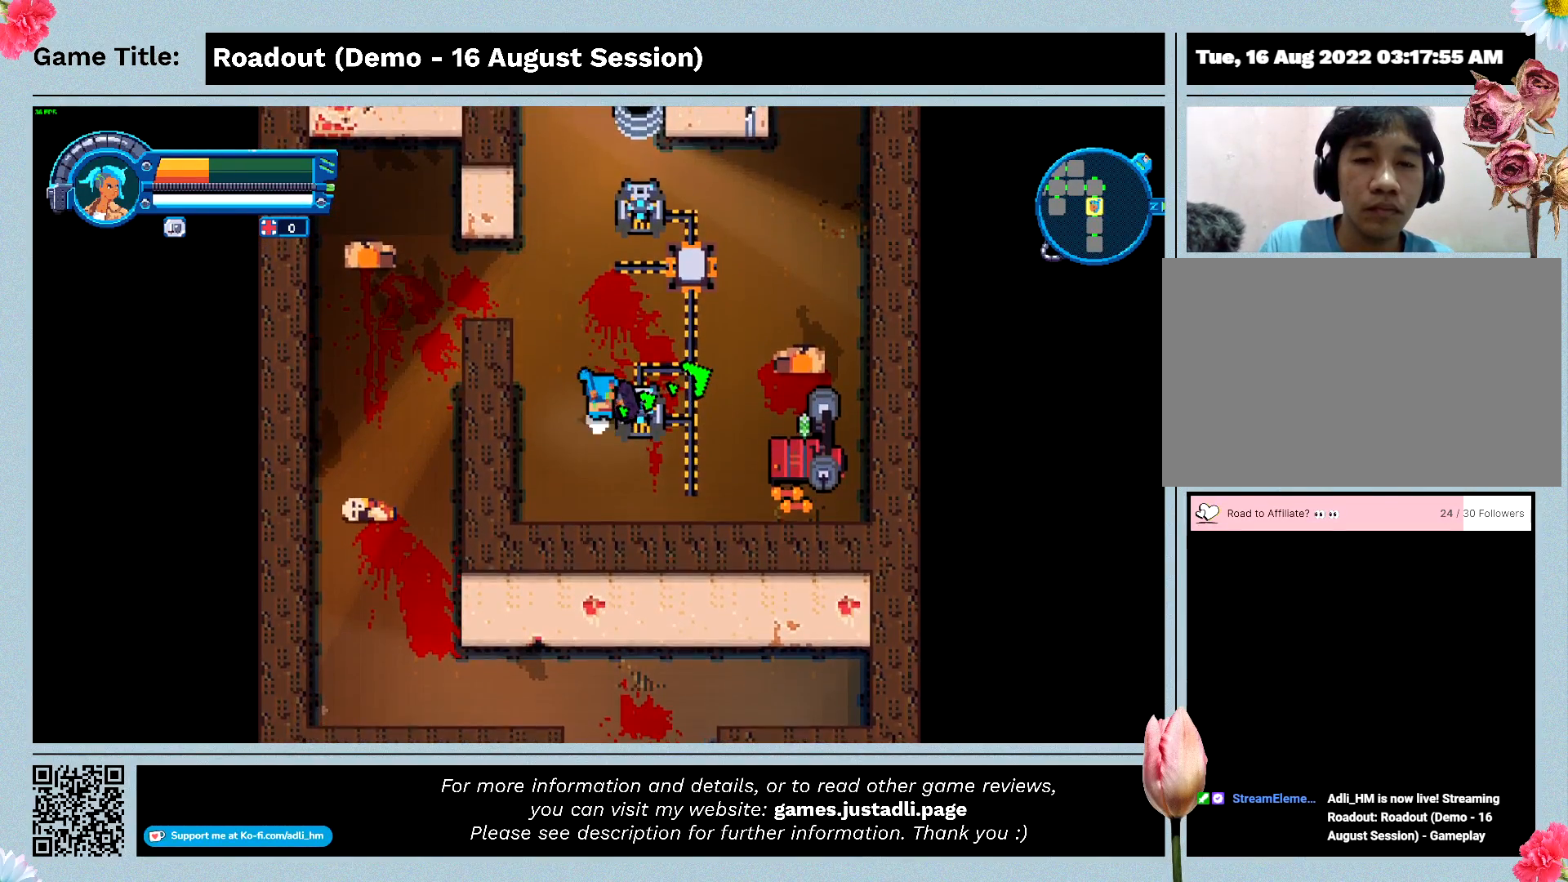
{"keys": ["d"], "events": []}
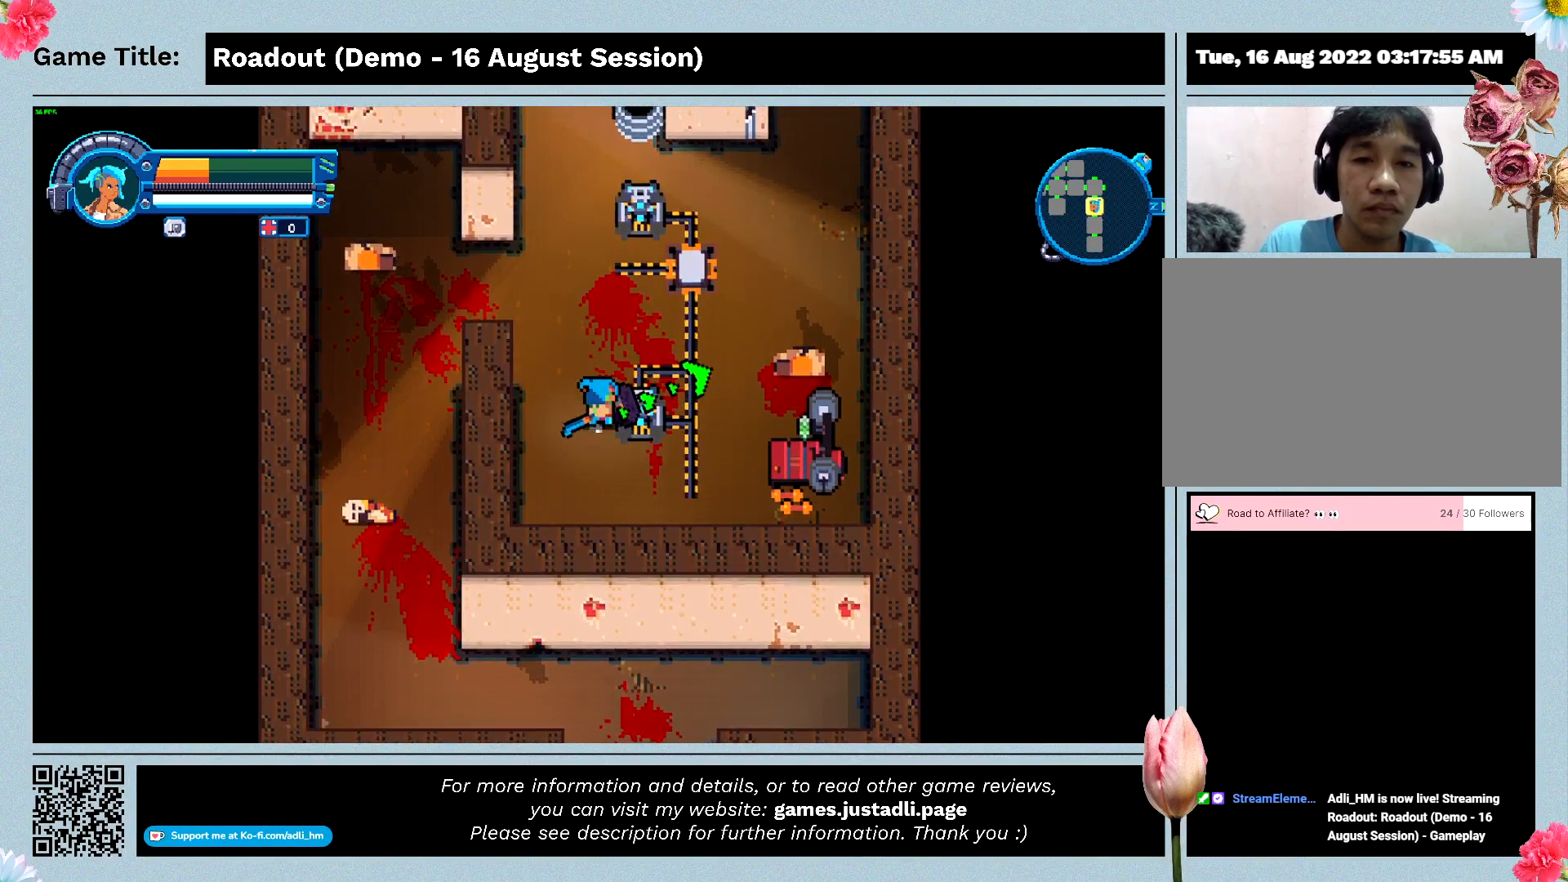
{"keys": ["e"], "events": [[67, "e", "down"], [233, "d", "up"]]}
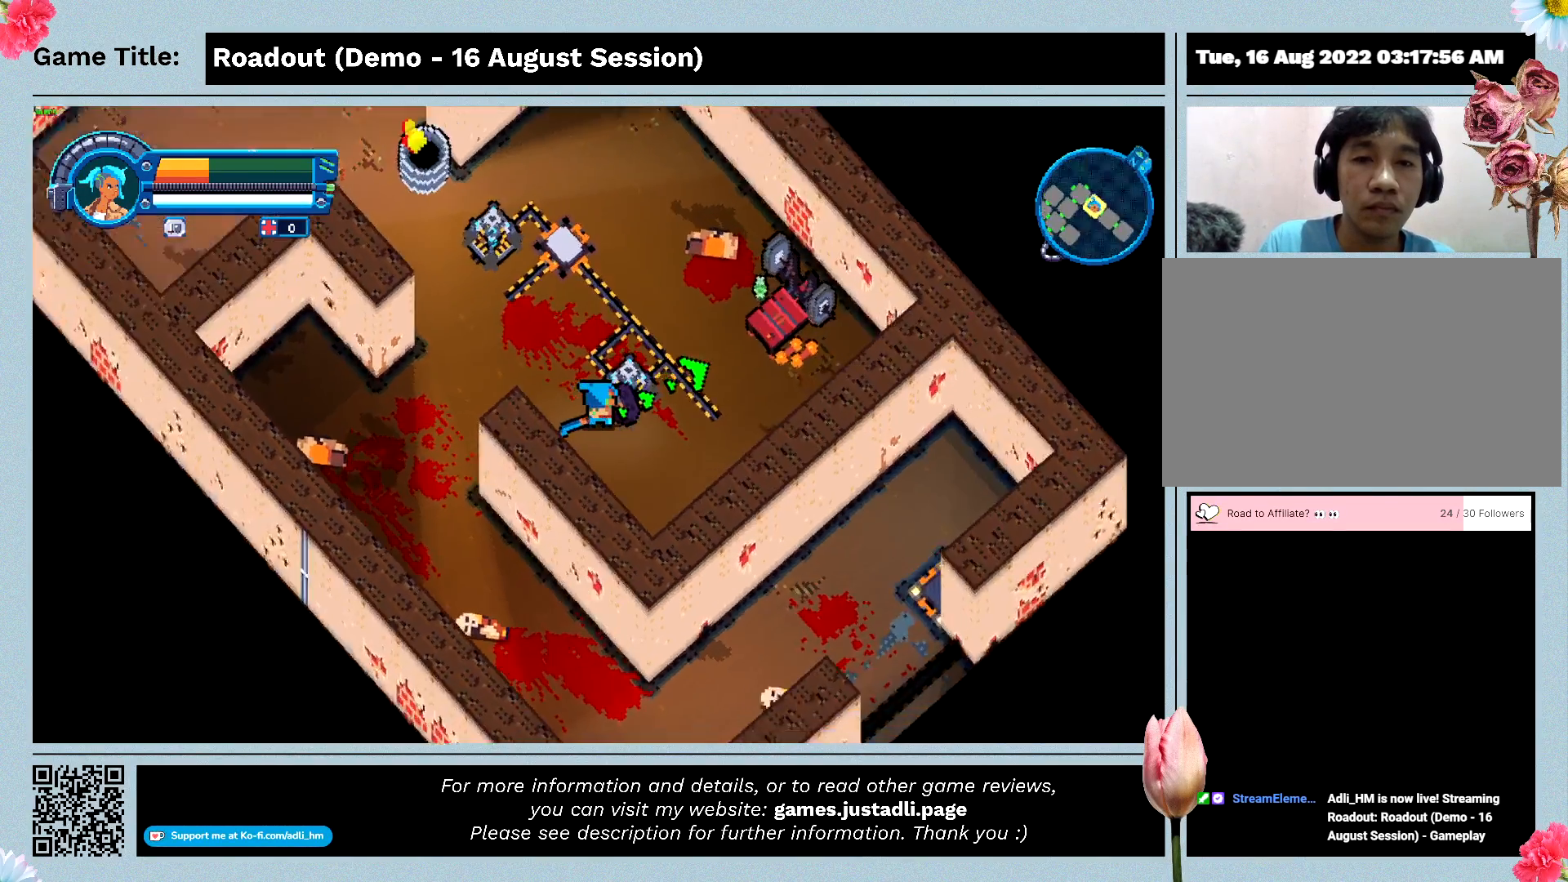
{"keys": ["q"], "events": [[367, "e", "up"], [467, "q", "down"]]}
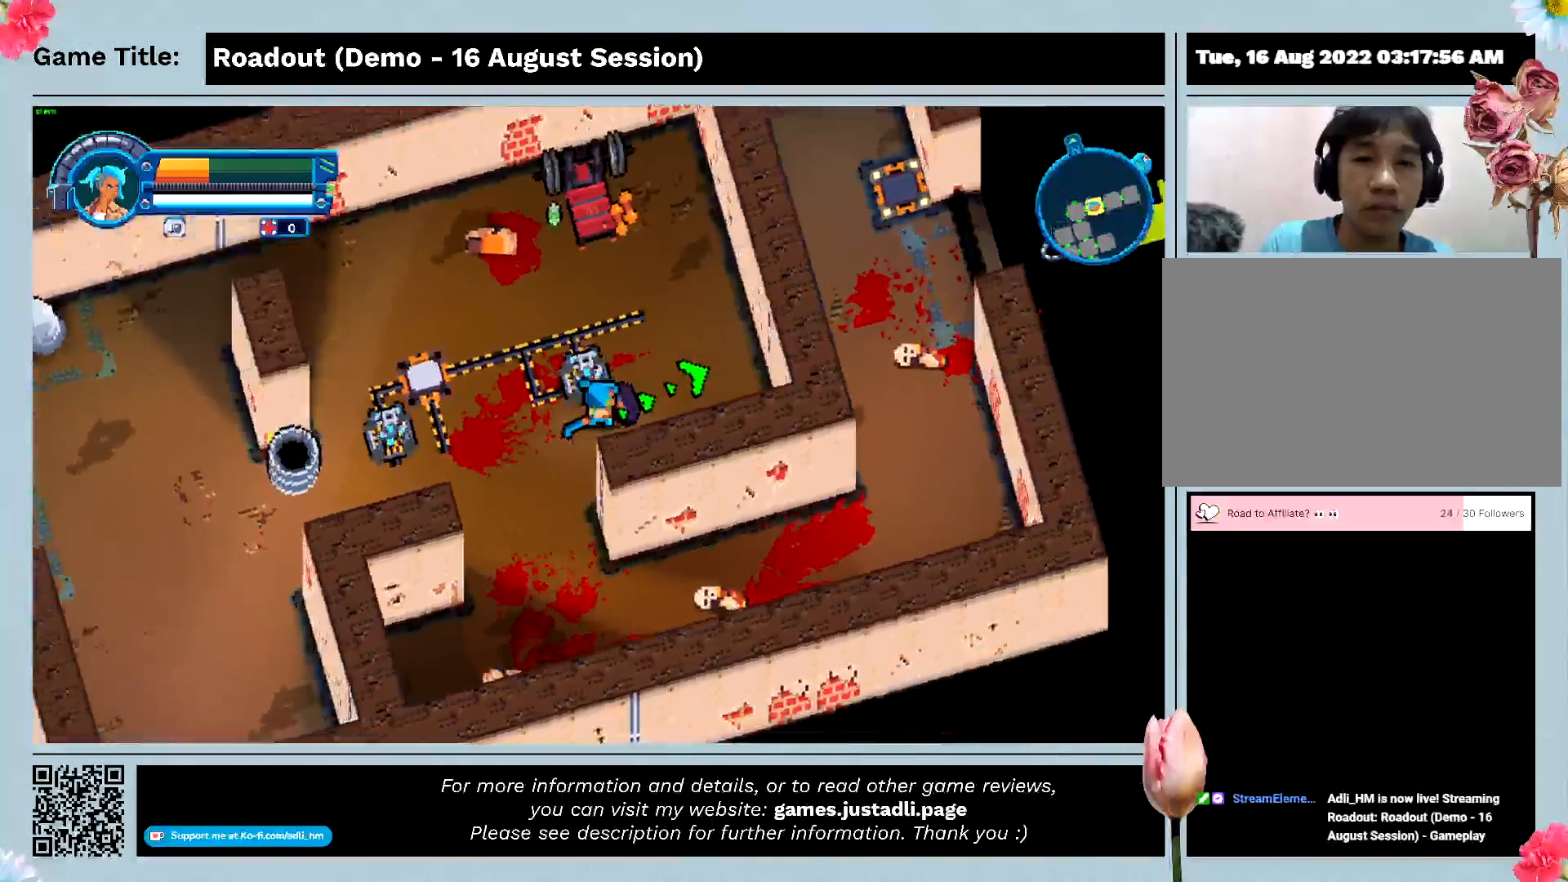
{"keys": ["q"], "events": []}
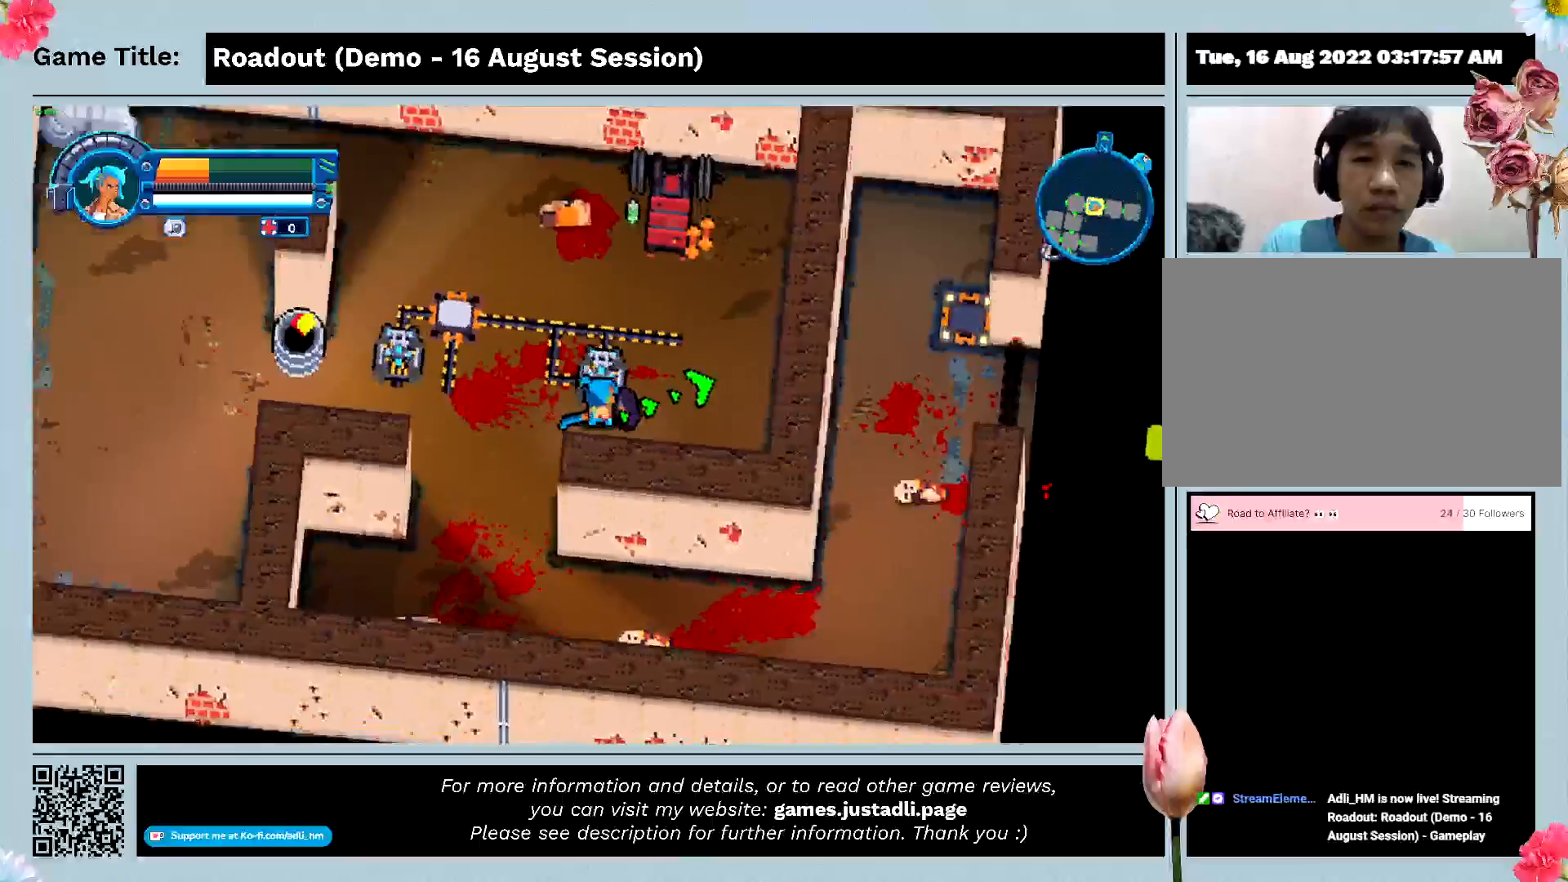
{"keys": ["q"], "events": []}
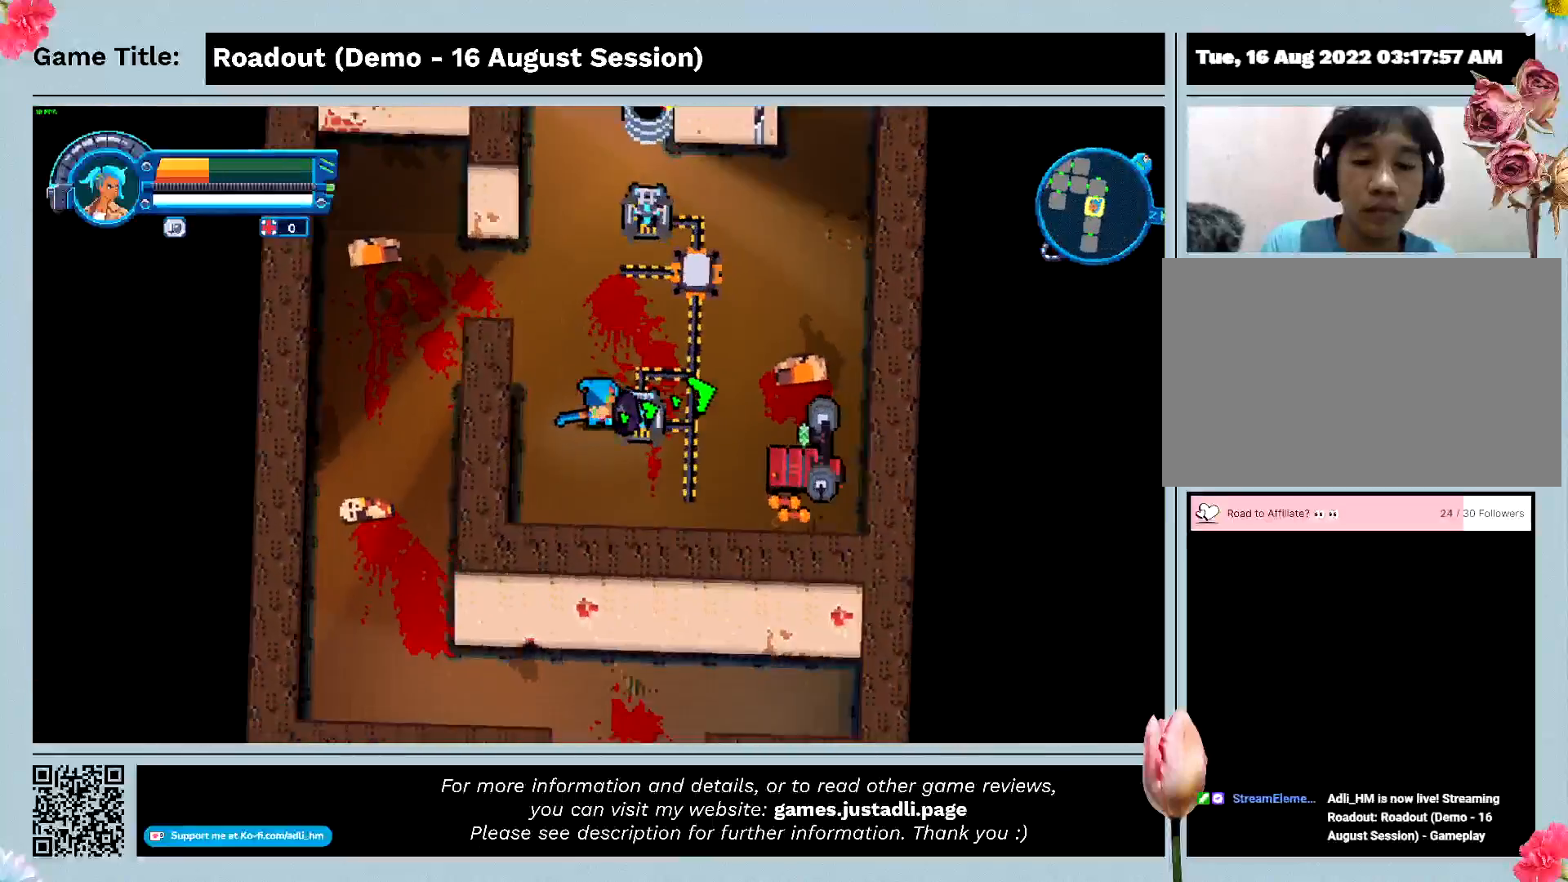
{"keys": [], "events": [[267, "q", "up"]]}
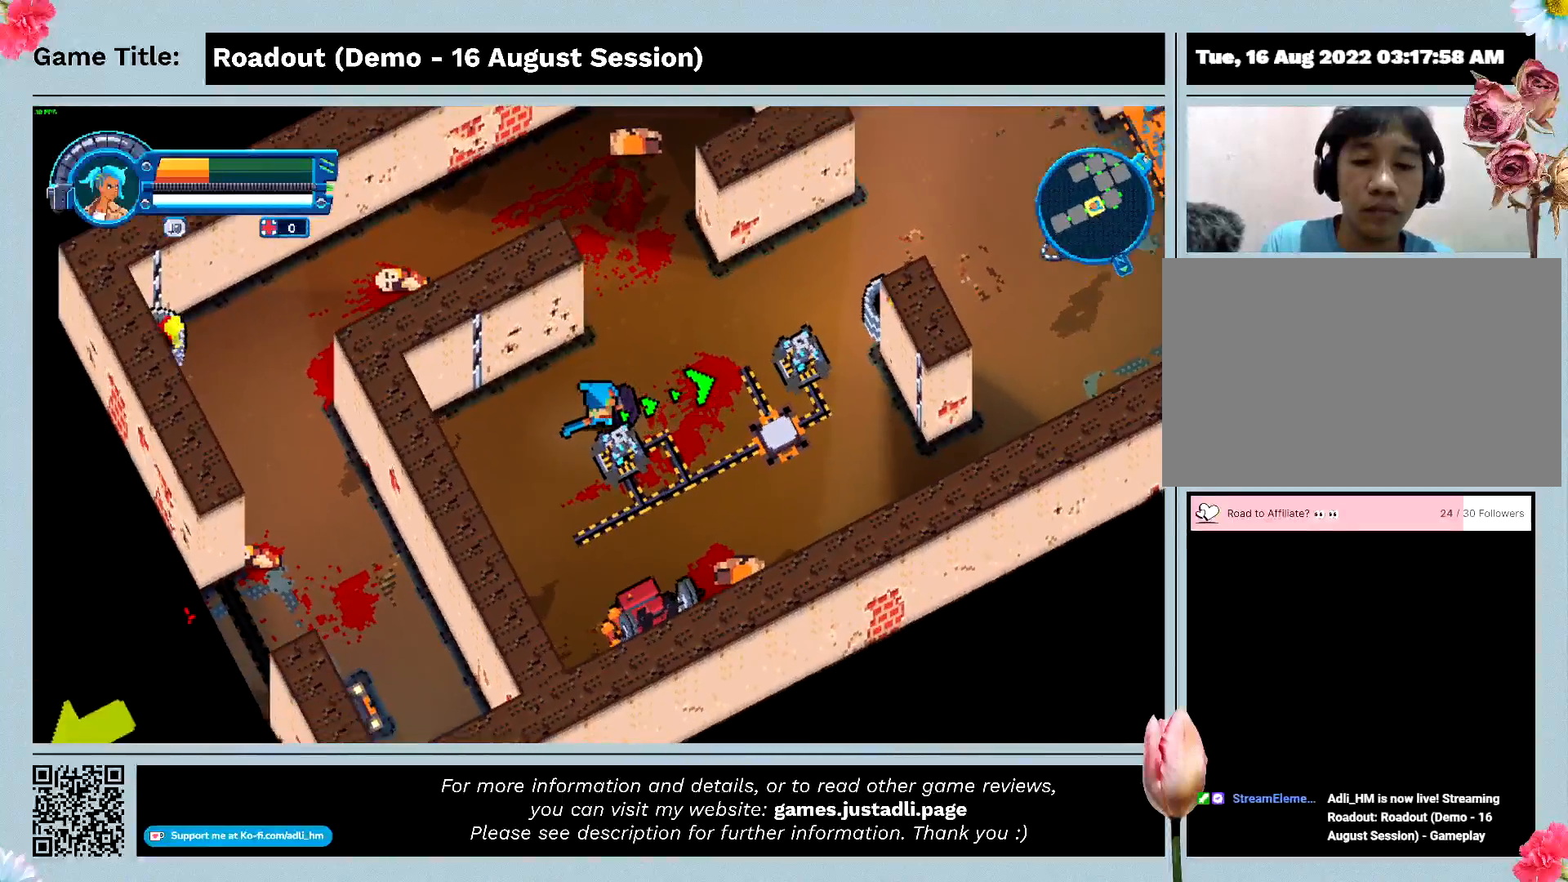
{"keys": ["t"], "events": [[500, "t", "down"]]}
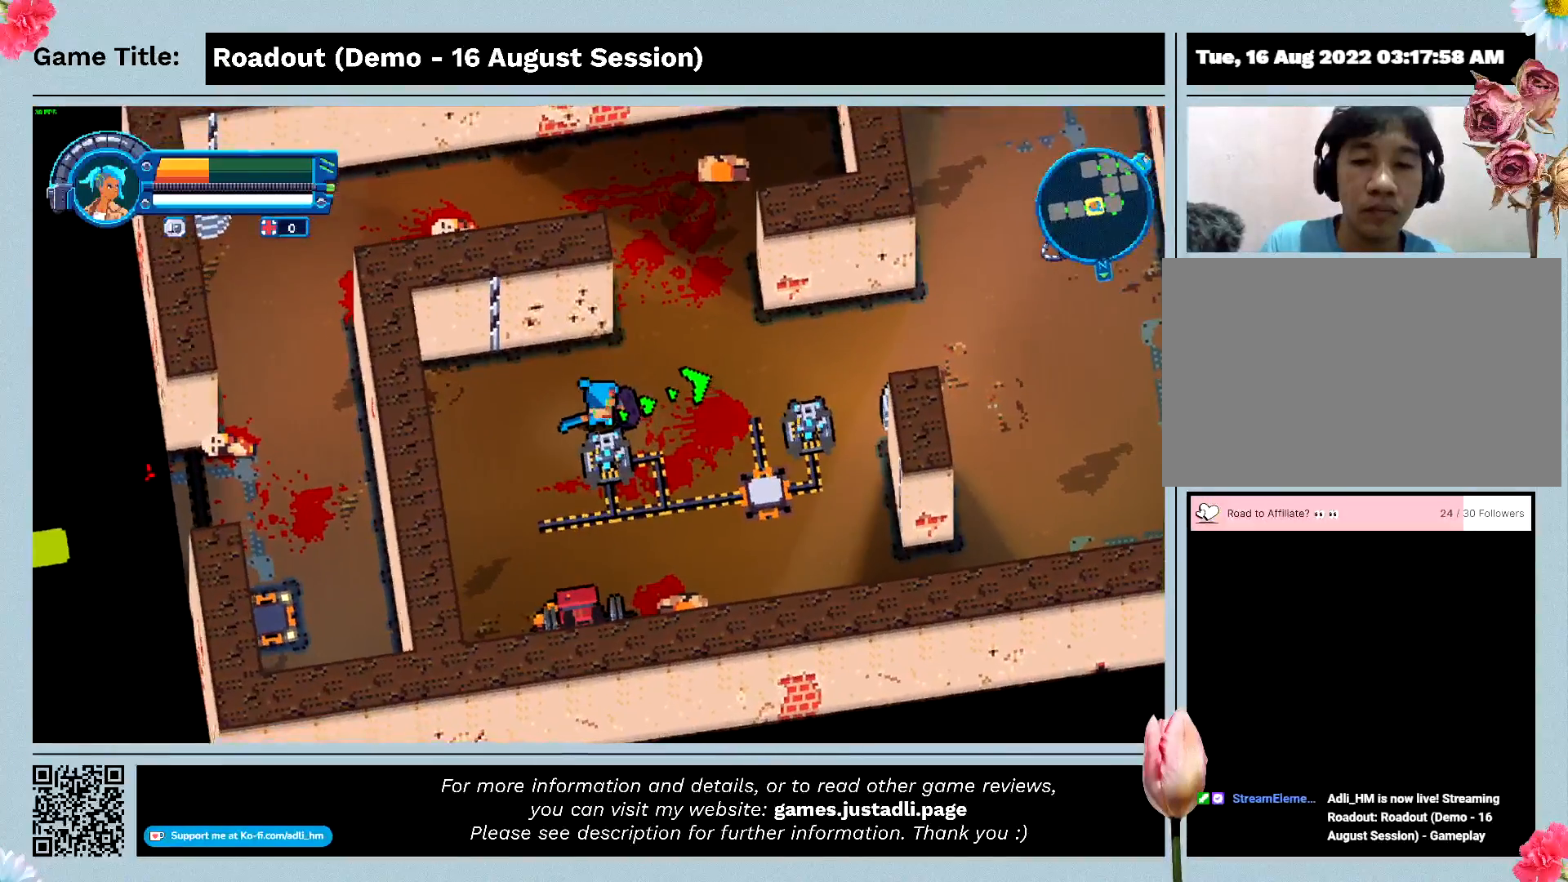
{"keys": ["t"], "events": []}